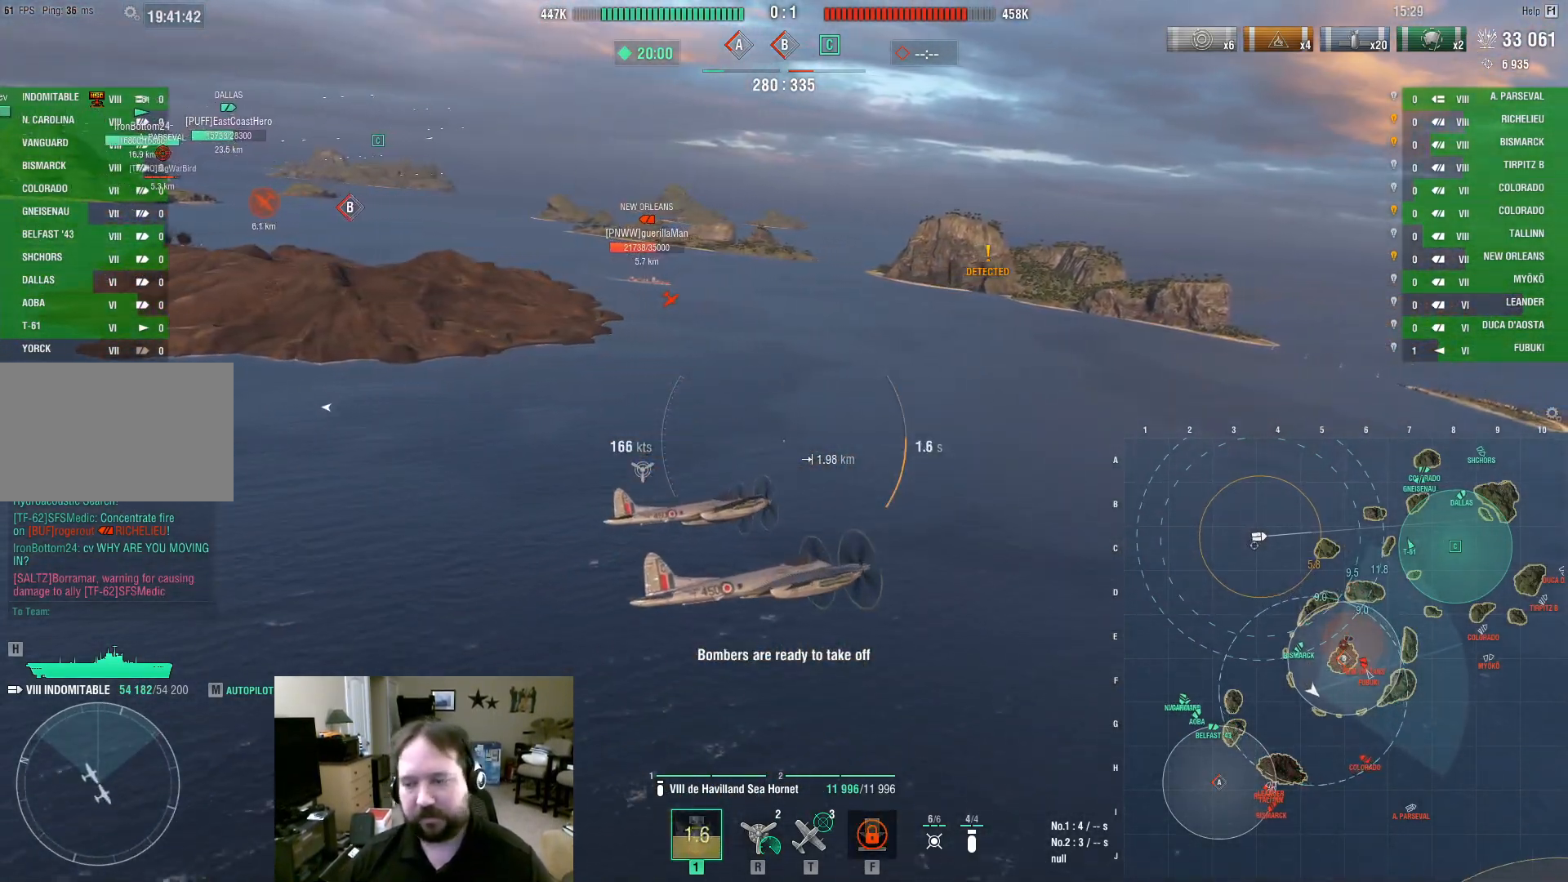
Gameplay with keyboard and mouse; each line is a JSON object with the keys and mouse buttons held at the frame after it. "events" lists presses ("down") and releases ("up") of "1", "2", "3", "4", "5", "a", "alt", "c", "caps_lock", "ctrl", "d", "e", "f", "g", "q", "r", "s", "shift", "space", "t", "tab", "v", "w", "x", "z", "mouse_left", "mouse_wheel" and "mouse_right" between this image and that frame as [ms after this image, input, new state], when the widget could be followed in between. "mouse_left", "mouse_wheel", "mouse_right" = the "left", "wheel", "right" buttons of the "mouse" list. No other keys are recorded. "wheel" means that the mouse wheel is clicked or scrolled. Not read: mouse_move.
{"keys": ["a", "s"], "mouse": [], "events": []}
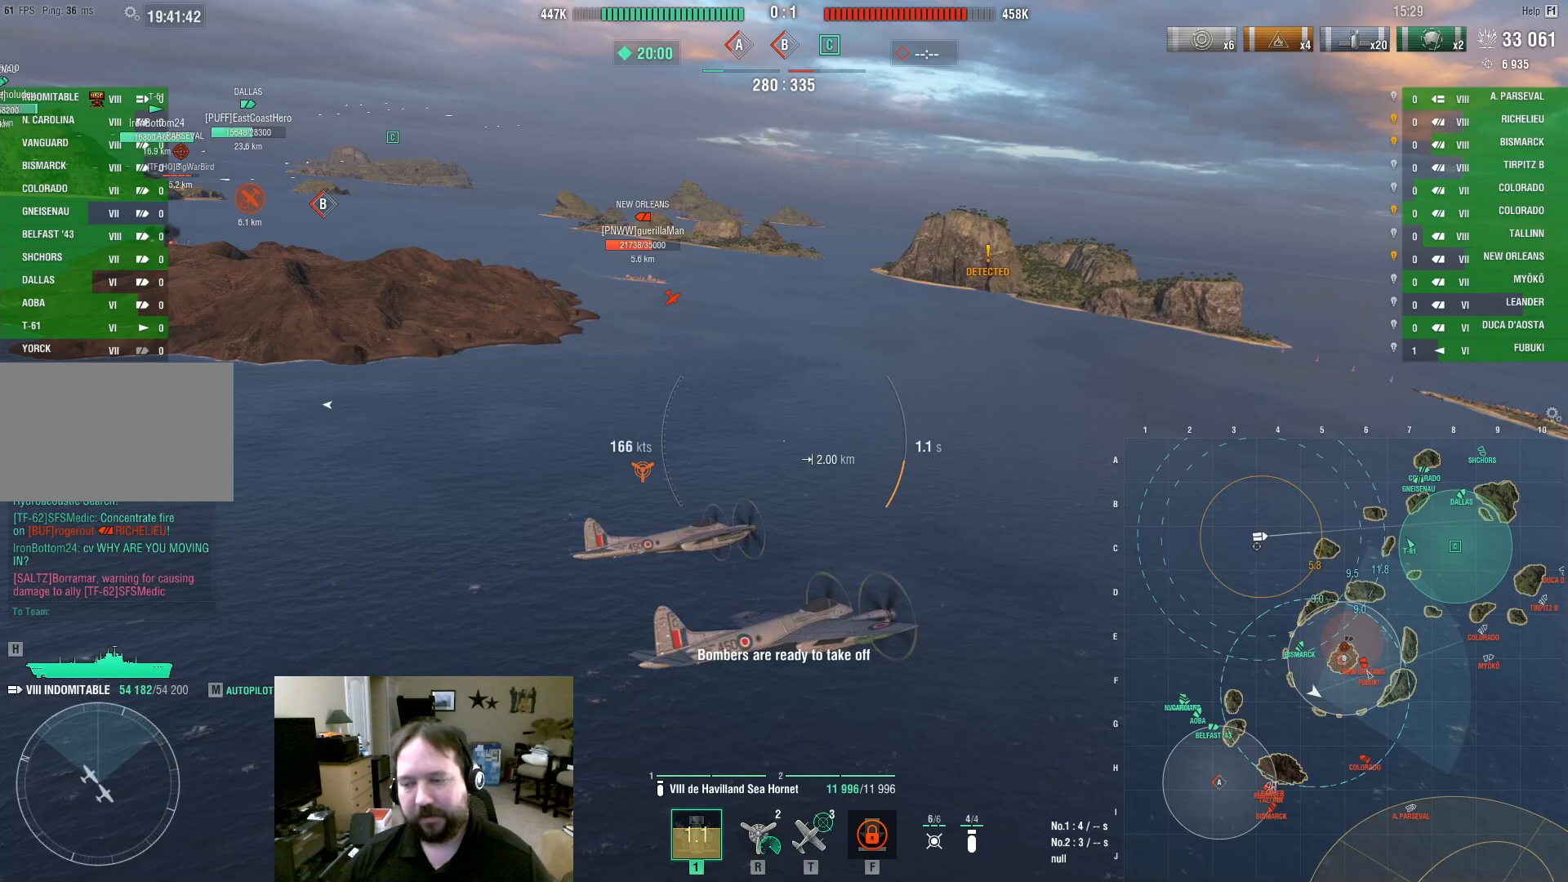
{"keys": ["a", "s"], "mouse": [], "events": []}
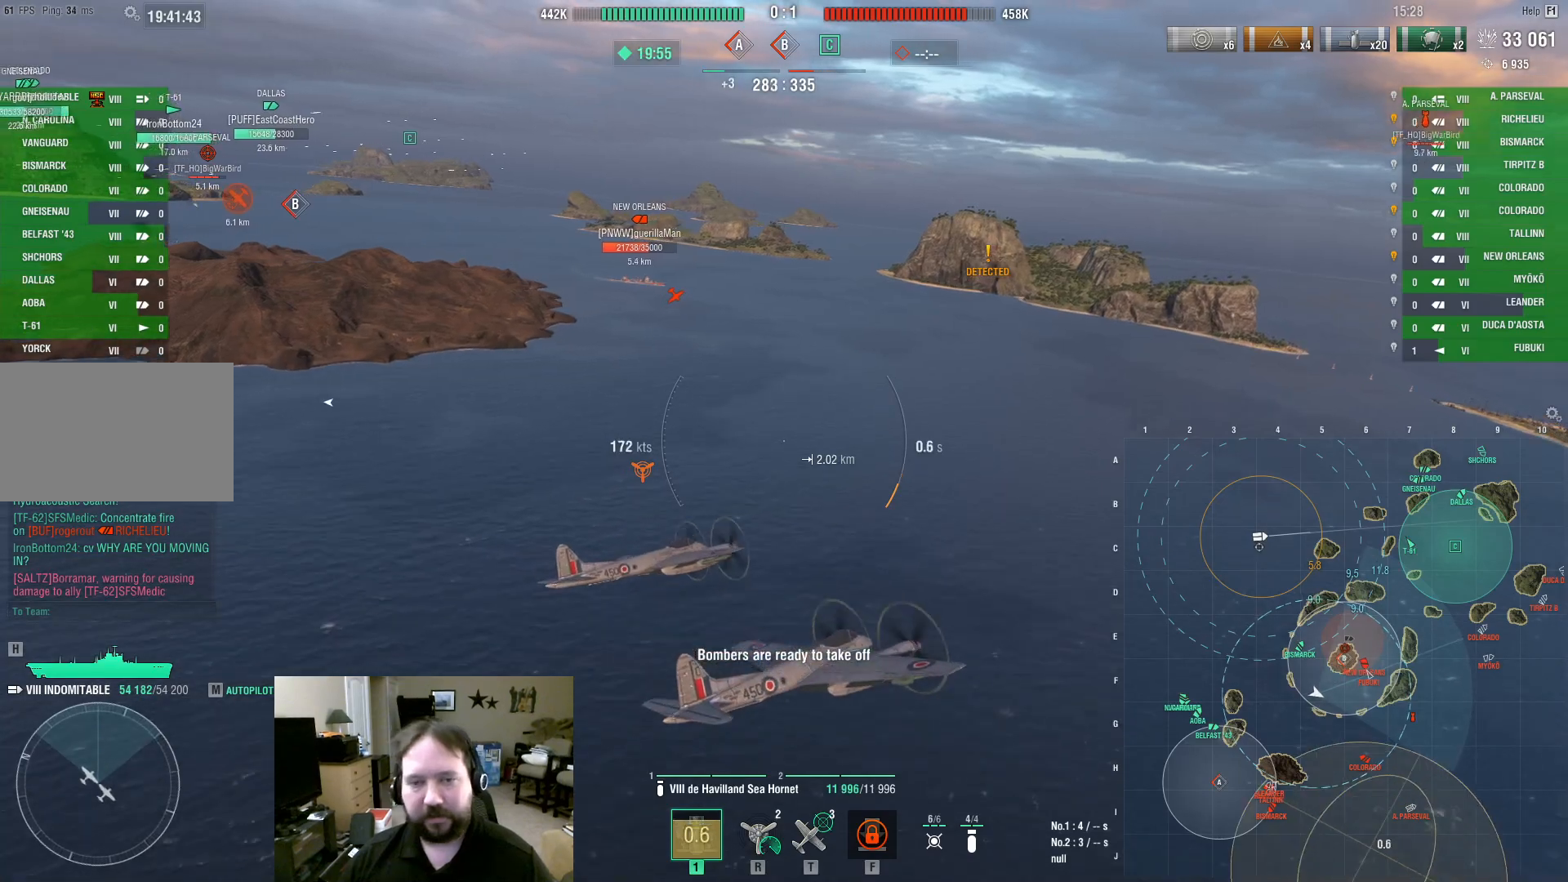
{"keys": ["a", "s"], "mouse": [], "events": []}
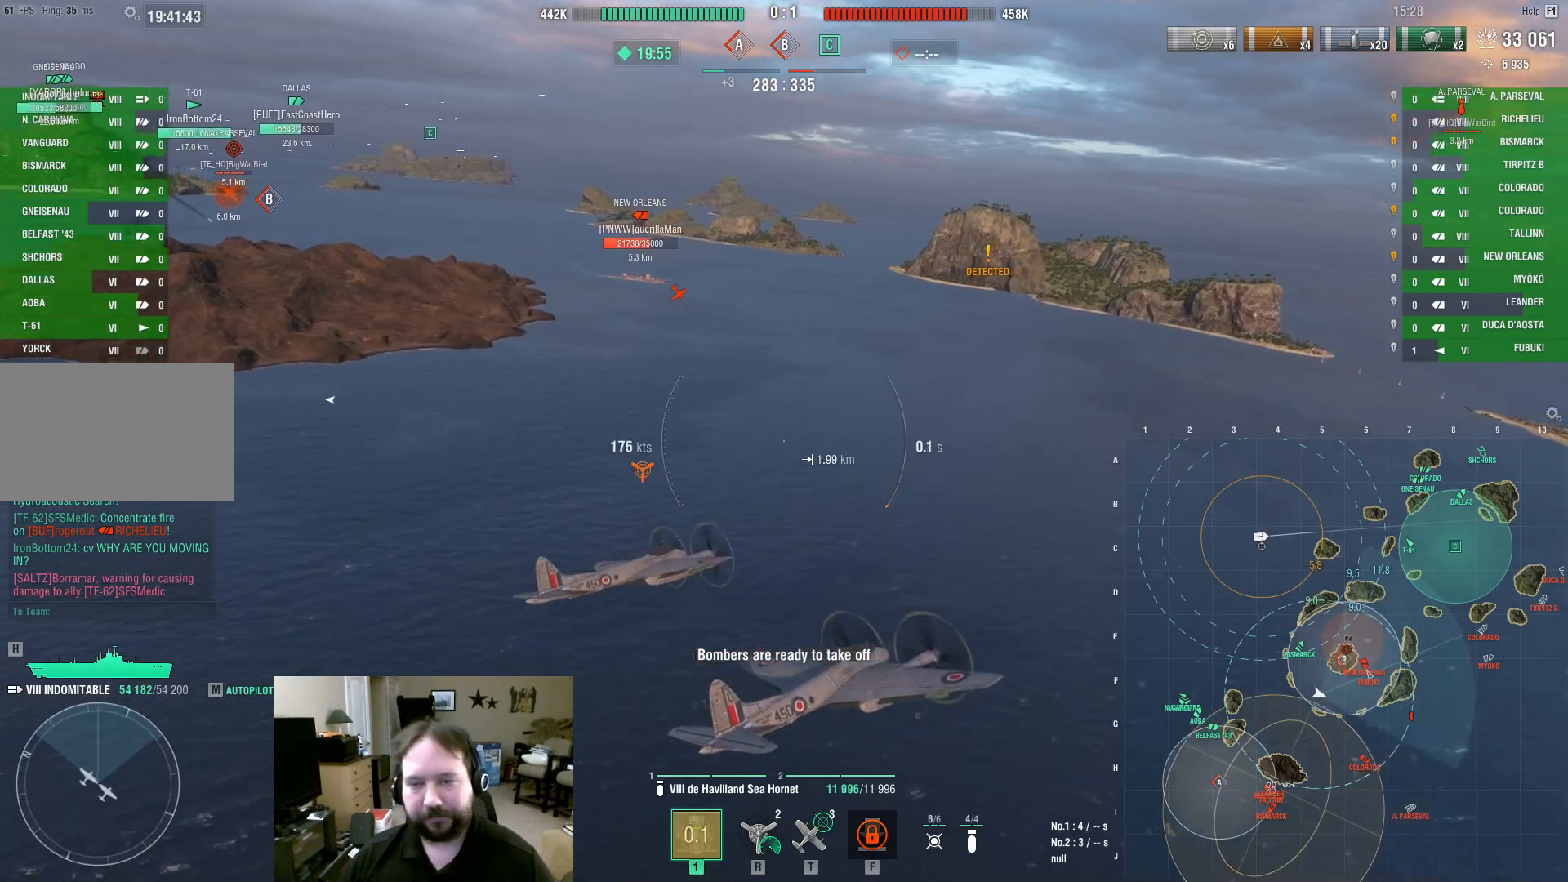
{"keys": ["a", "s"], "mouse": [], "events": [[283, "mouse_left", "down"], [383, "mouse_left", "up"]]}
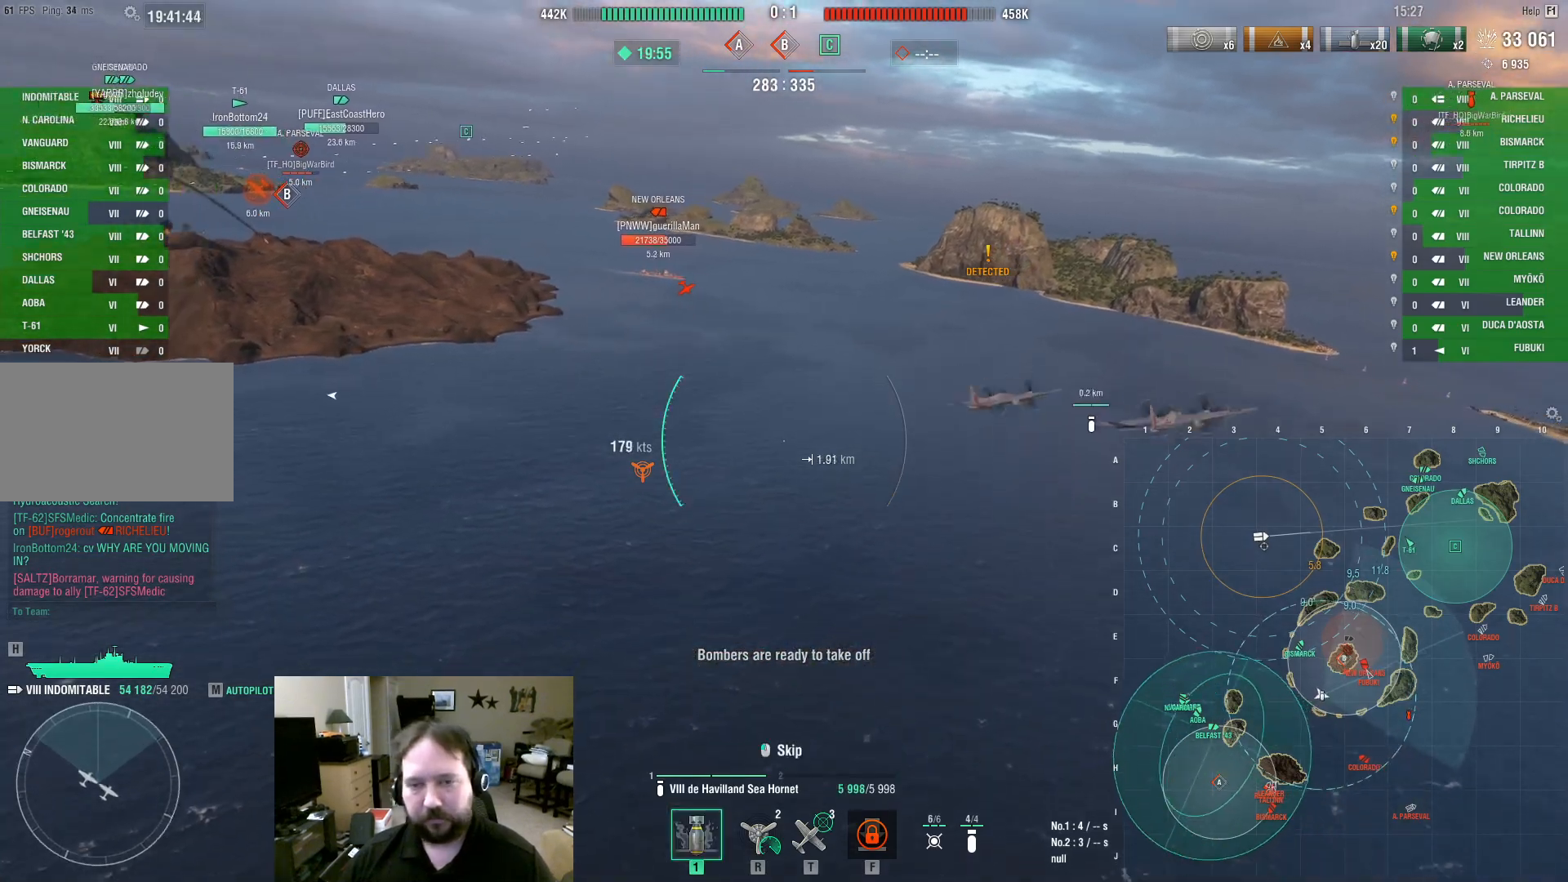
{"keys": ["a", "s"], "mouse": [], "events": []}
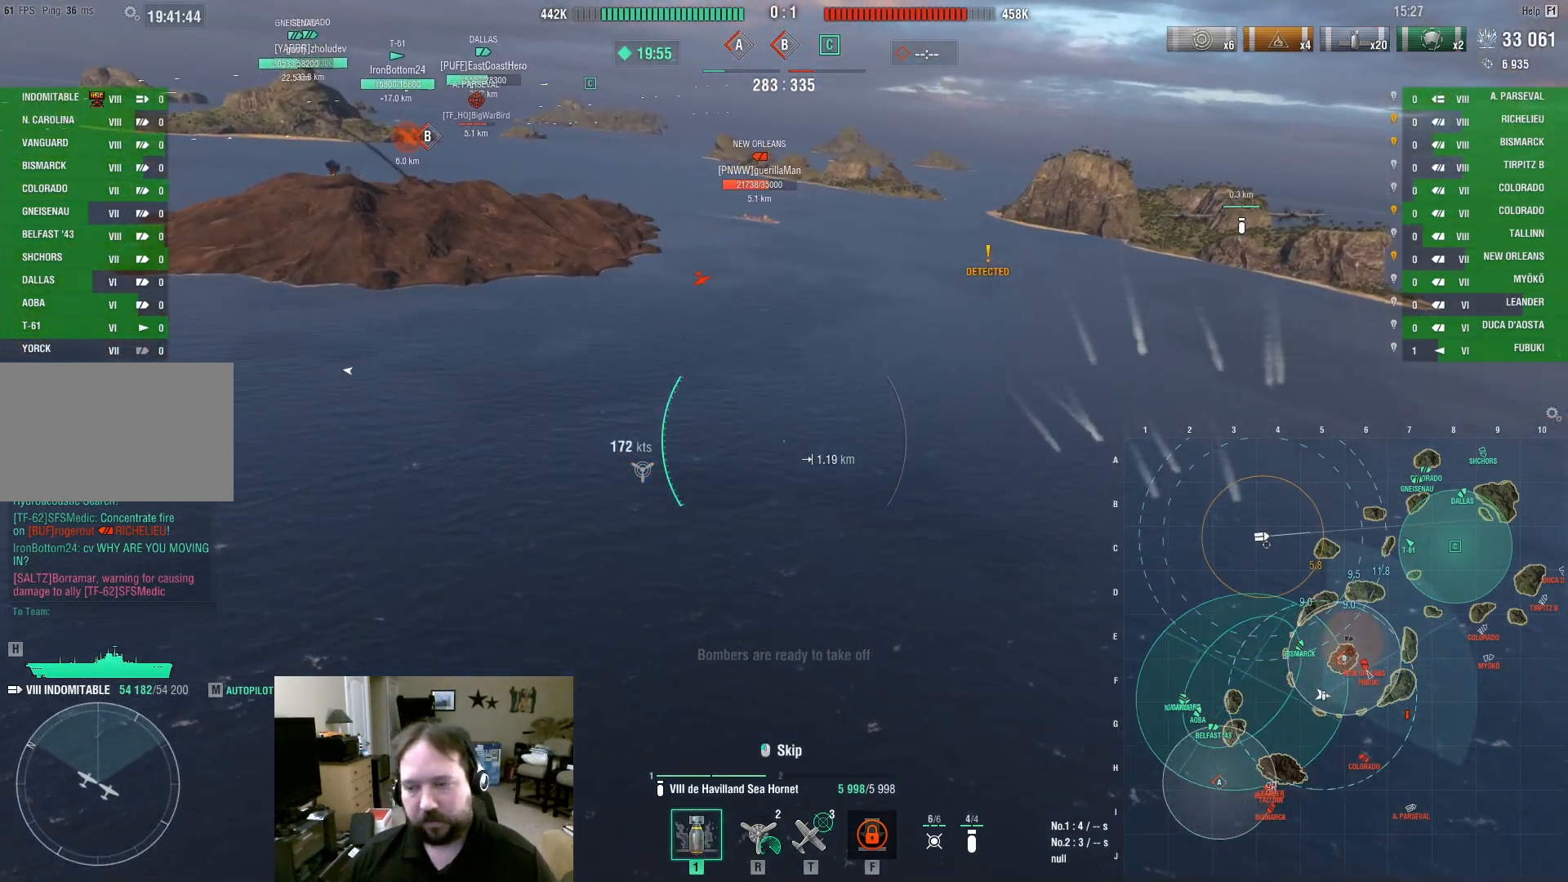
{"keys": ["a", "s"], "mouse": [], "events": []}
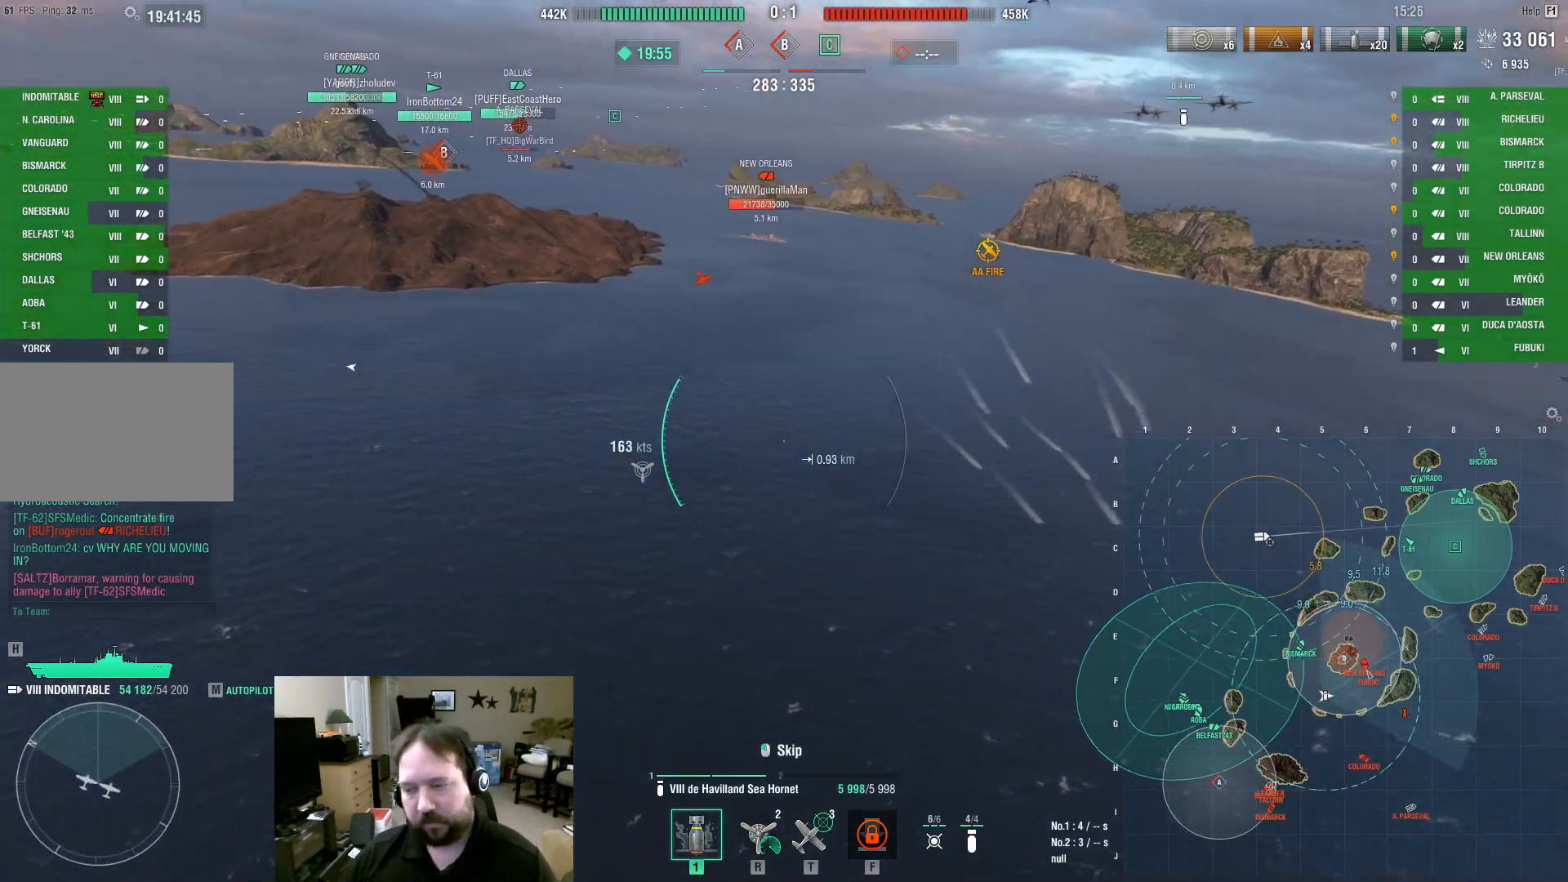
{"keys": ["s"], "mouse": [], "events": [[483, "a", "up"]]}
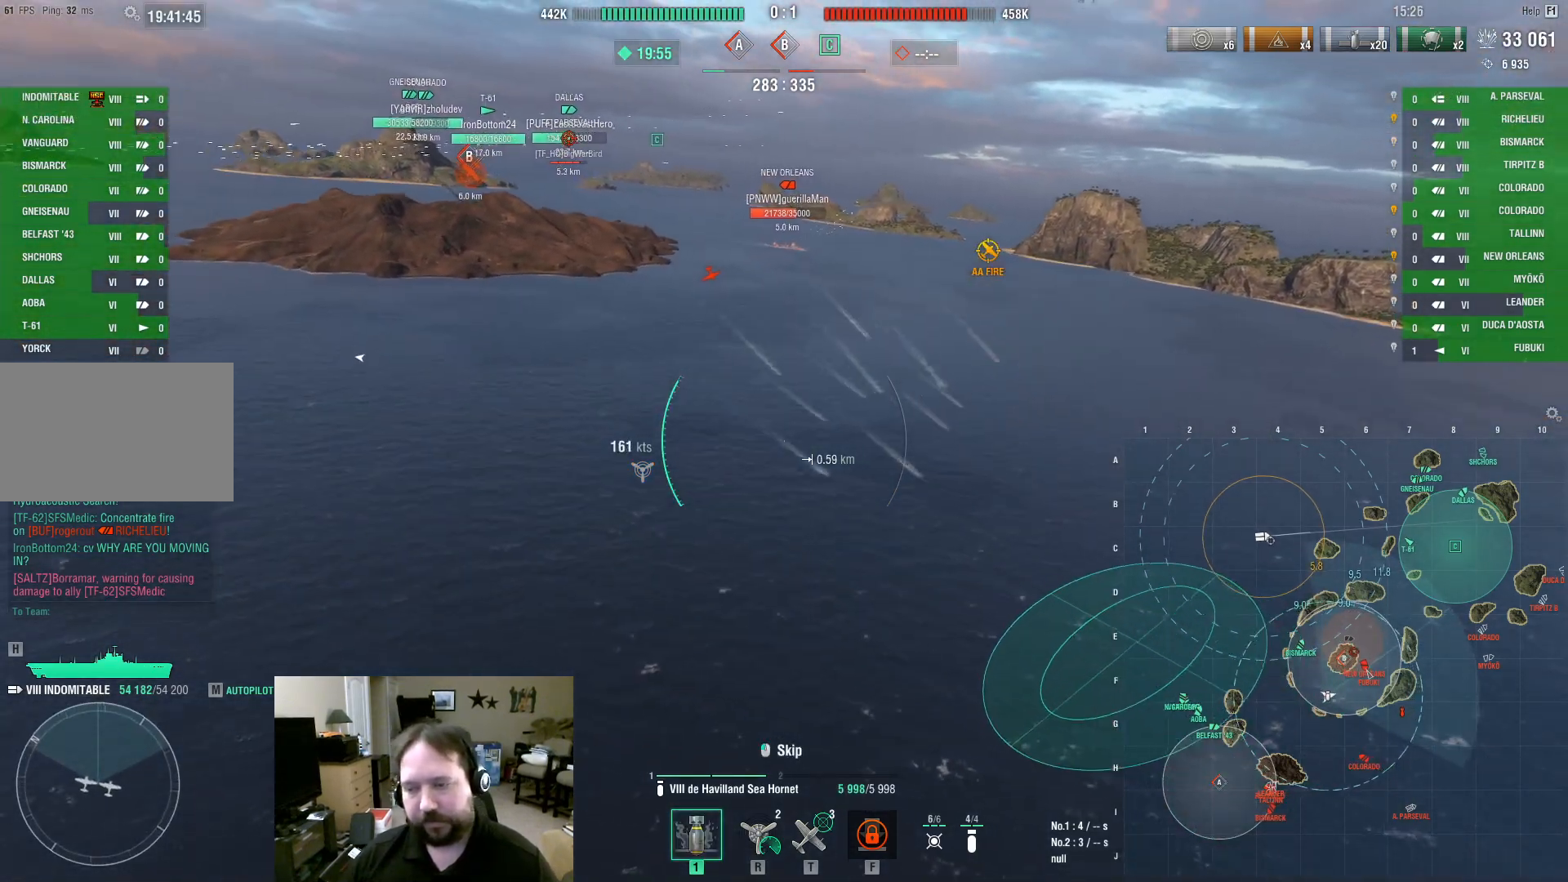
{"keys": ["s"], "mouse": [], "events": [[250, "a", "down"], [400, "a", "up"]]}
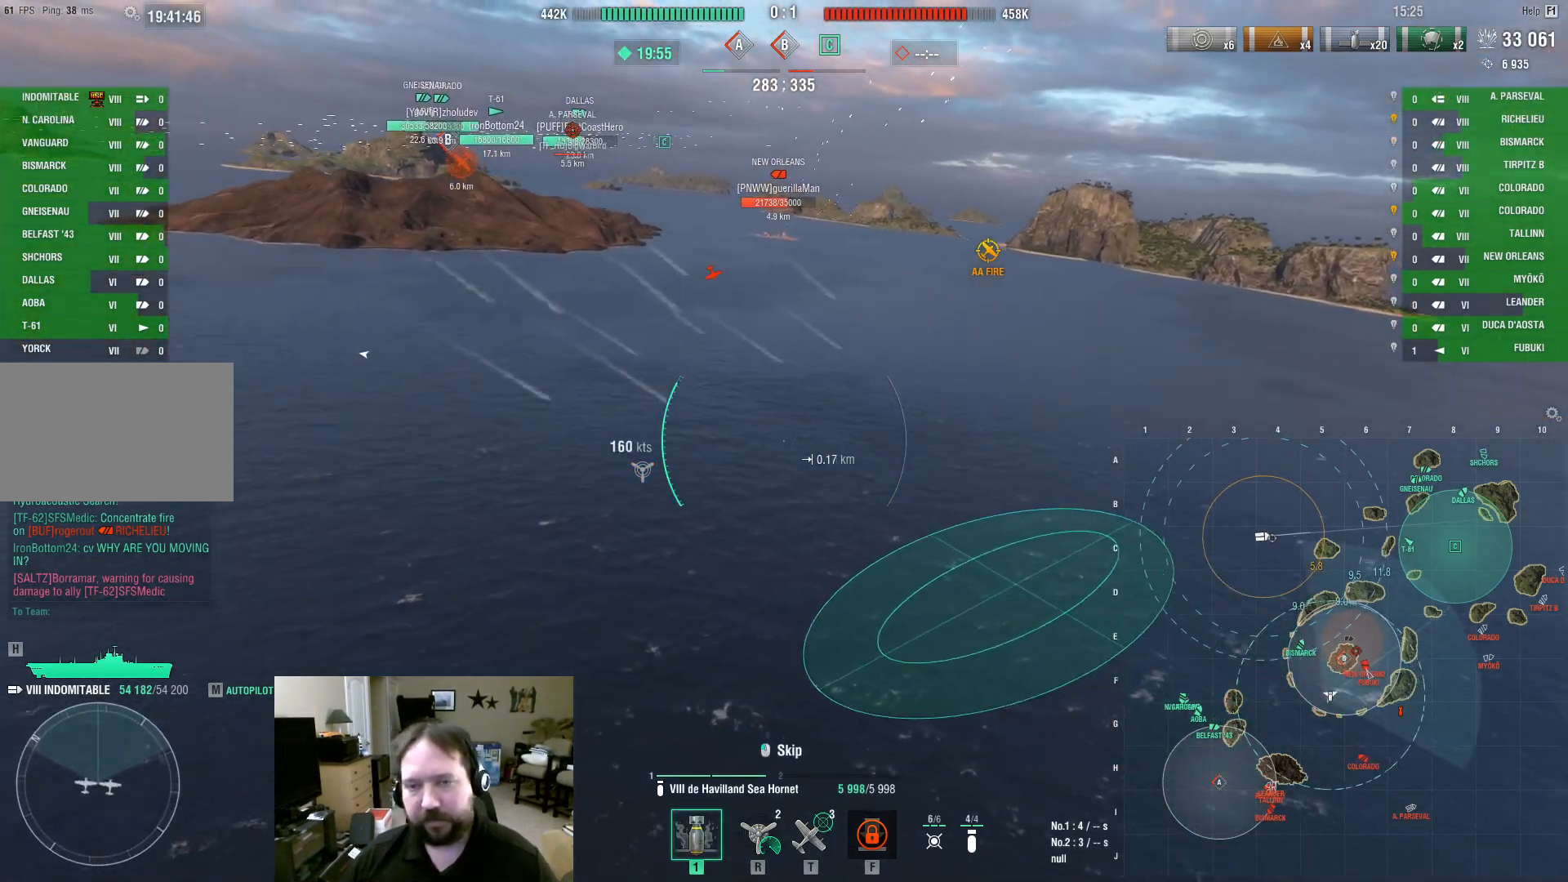
{"keys": ["s"], "mouse": [], "events": []}
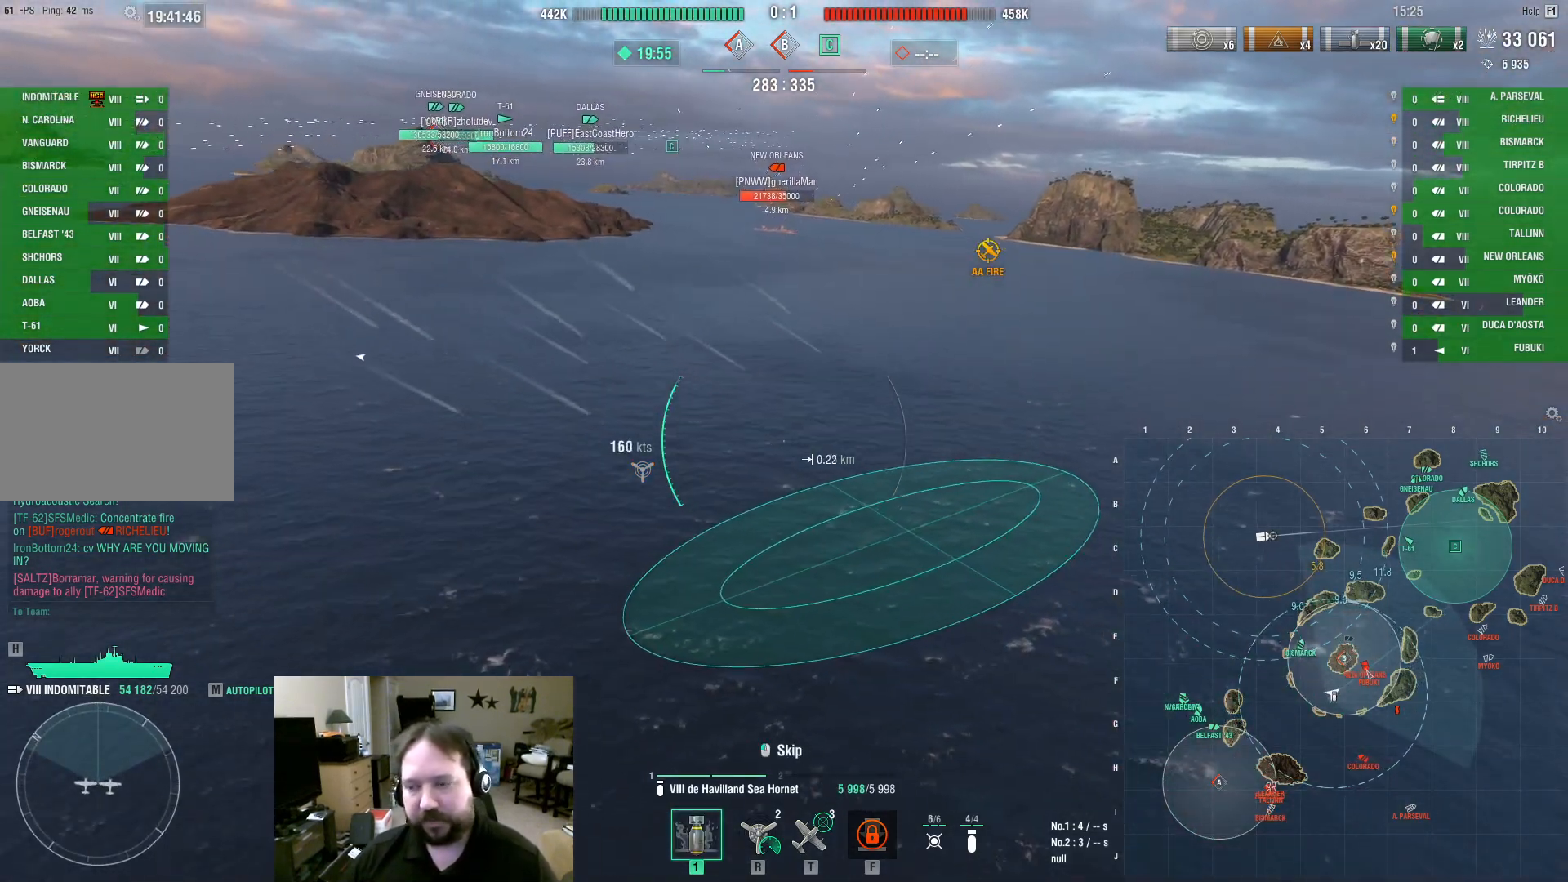
{"keys": ["s"], "mouse": [], "events": [[100, "mouse_left", "down"], [200, "mouse_left", "up"]]}
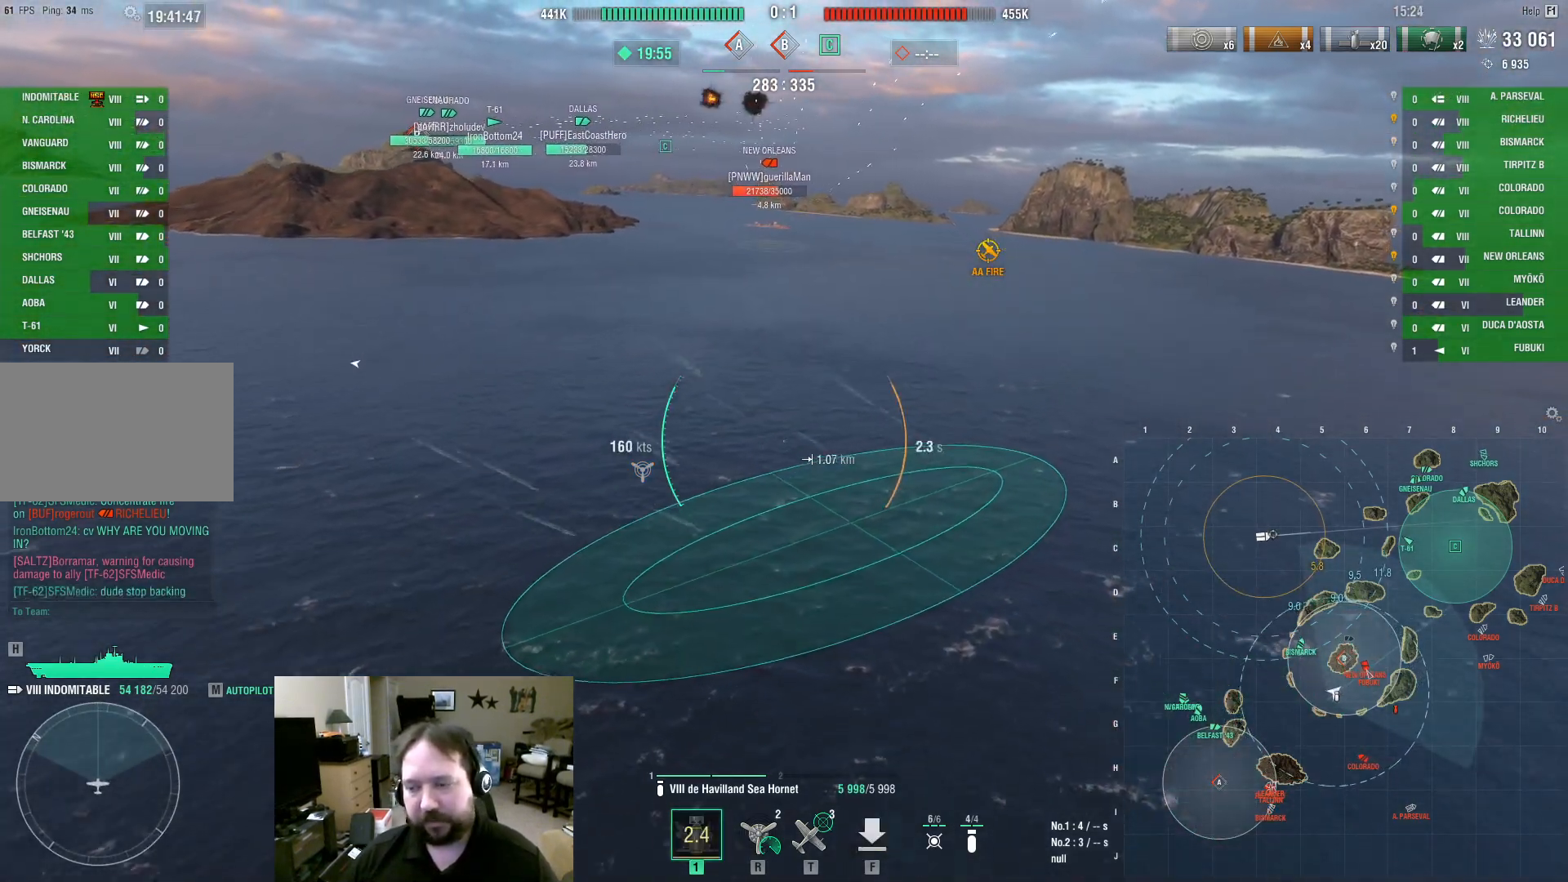
{"keys": ["s"], "mouse": [], "events": []}
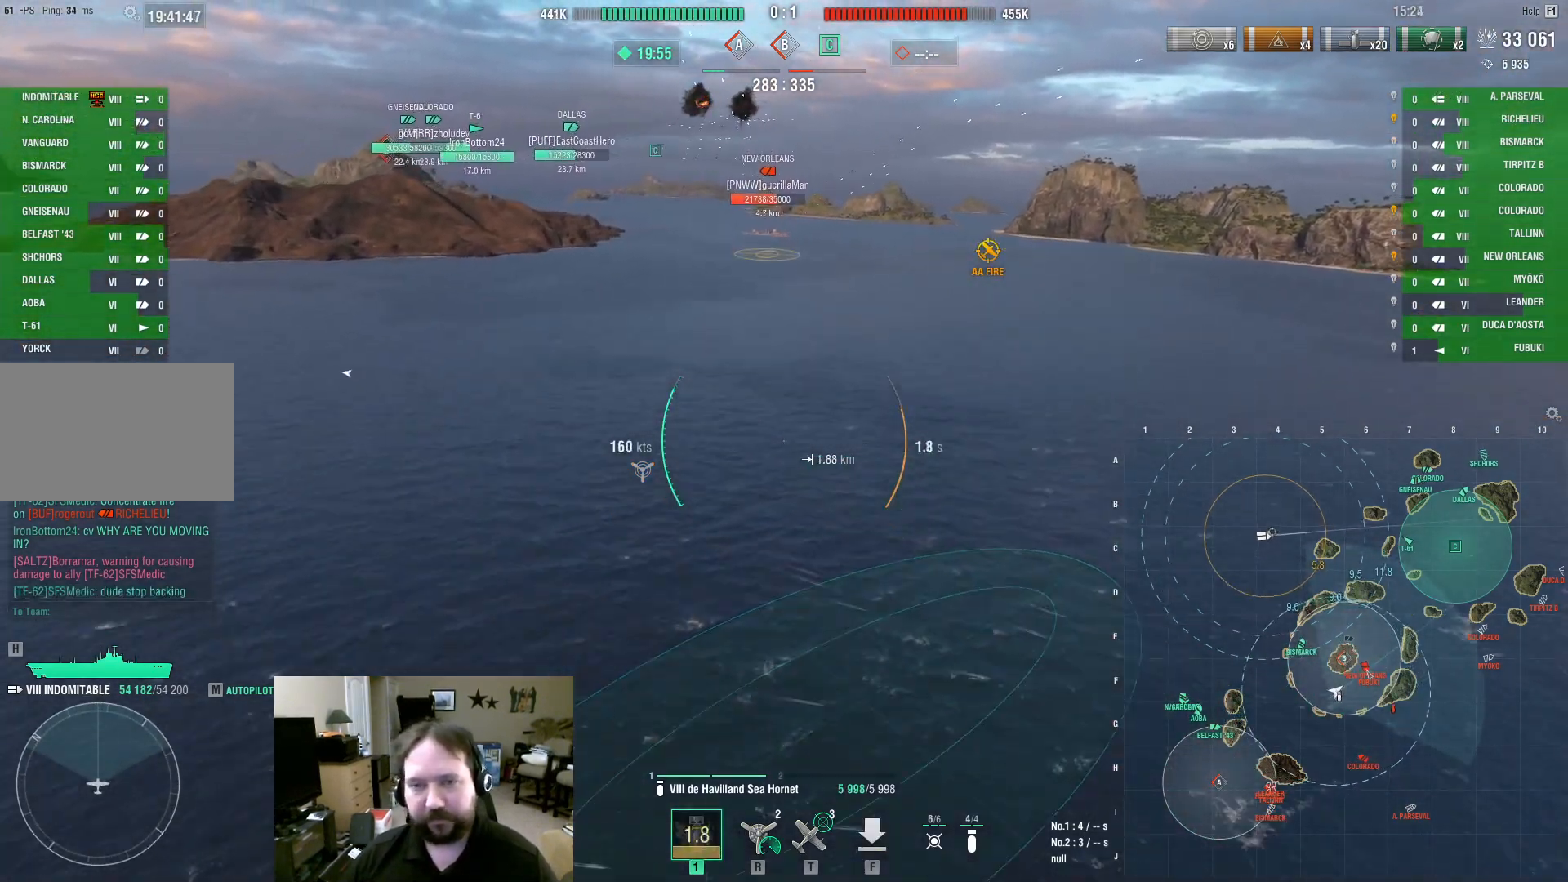
{"keys": ["s"], "mouse": [], "events": []}
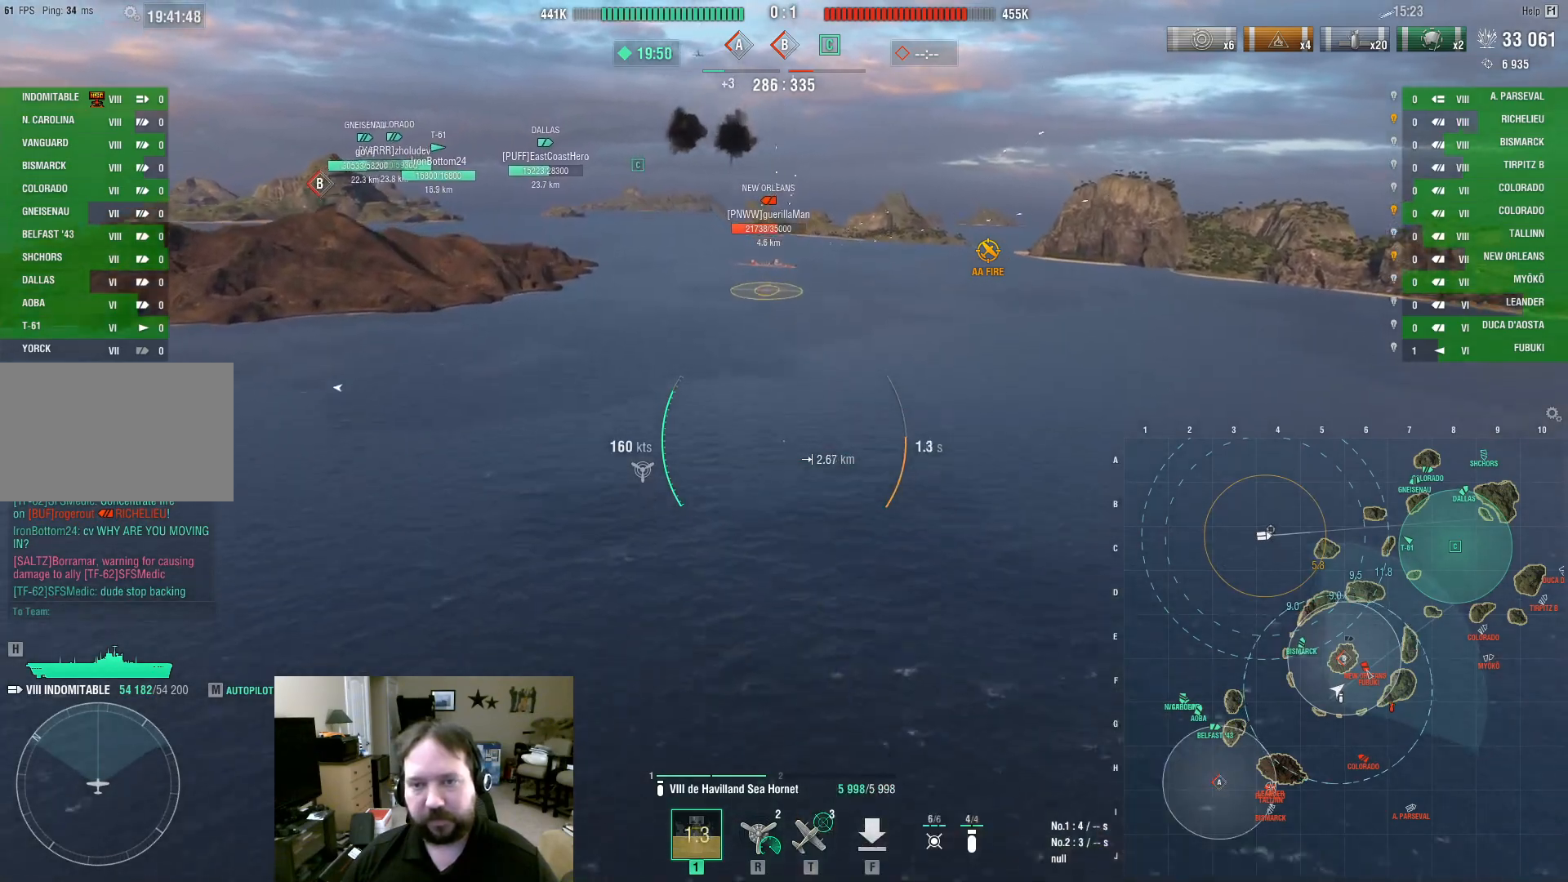
{"keys": [], "mouse": [], "events": [[100, "s", "up"]]}
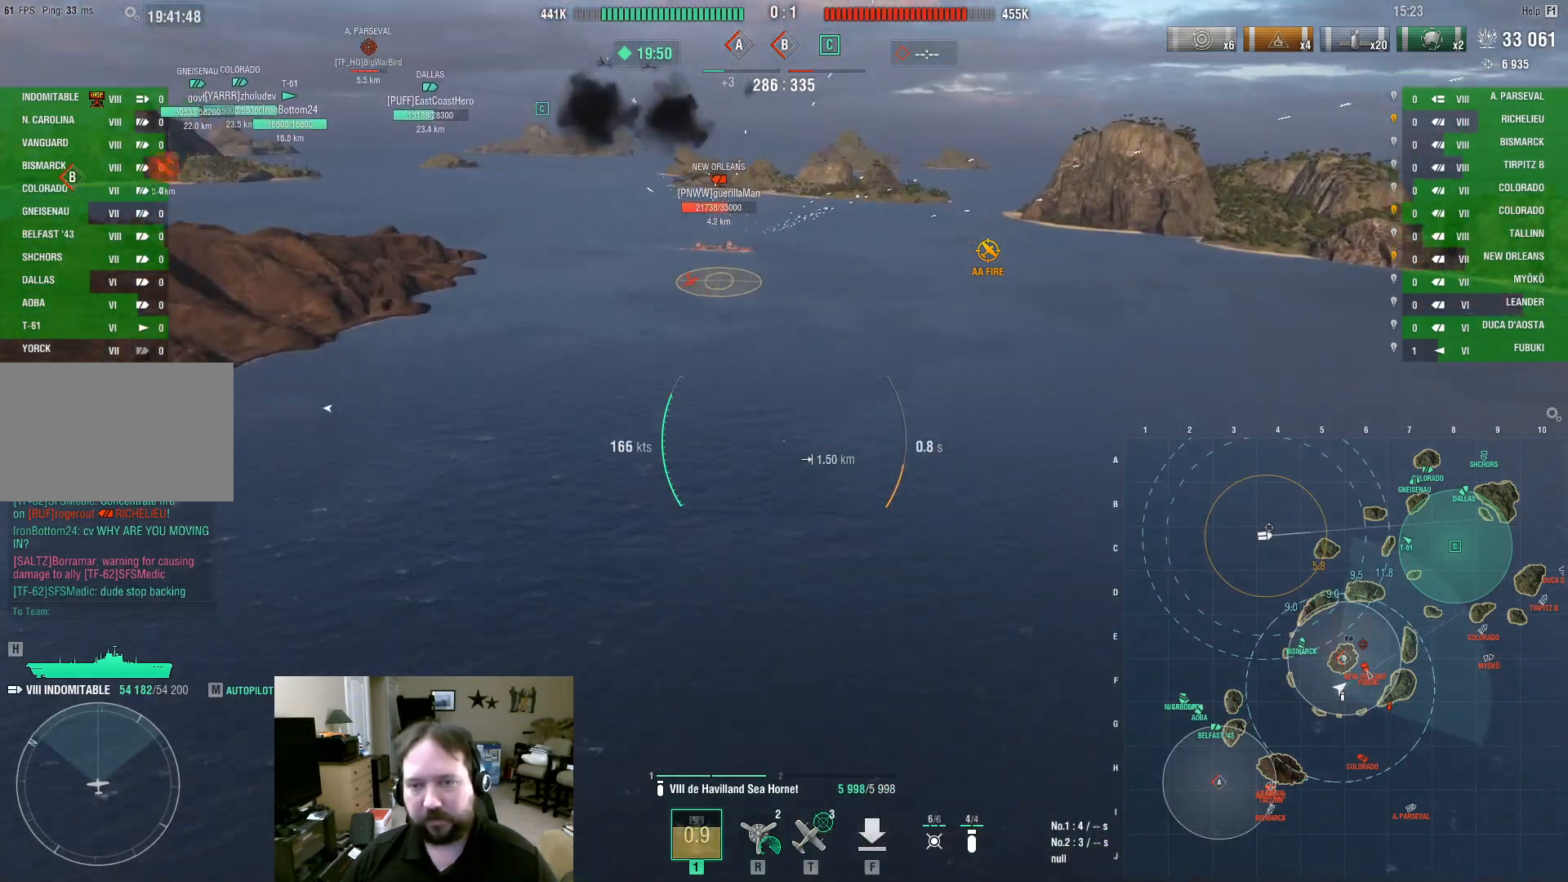
{"keys": [], "mouse": [], "events": []}
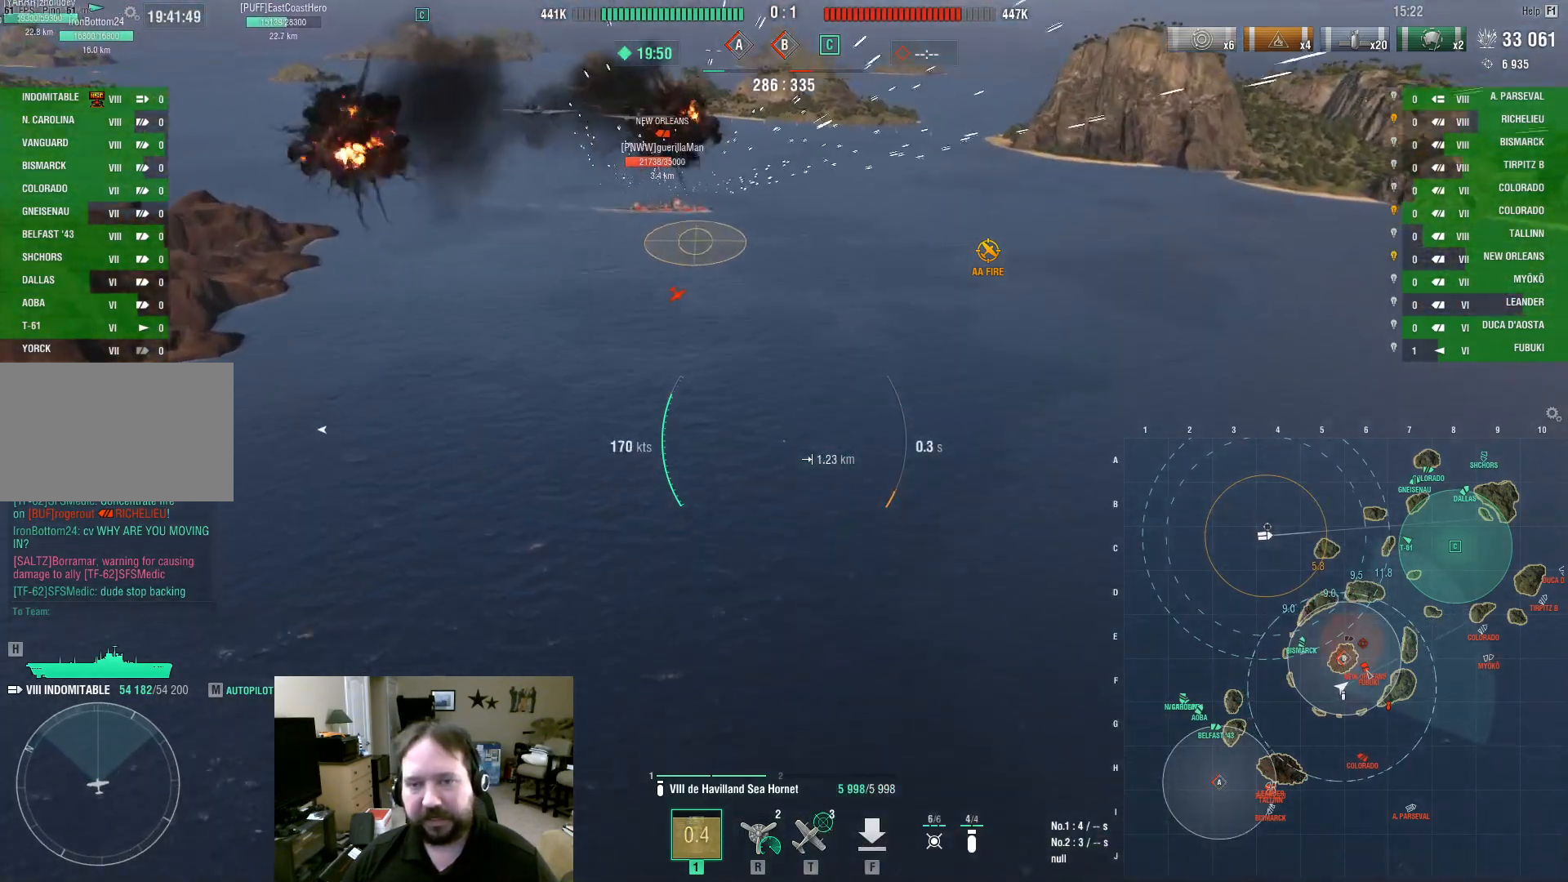
{"keys": [], "mouse": [], "events": [[367, "mouse_left", "down"], [467, "mouse_left", "up"]]}
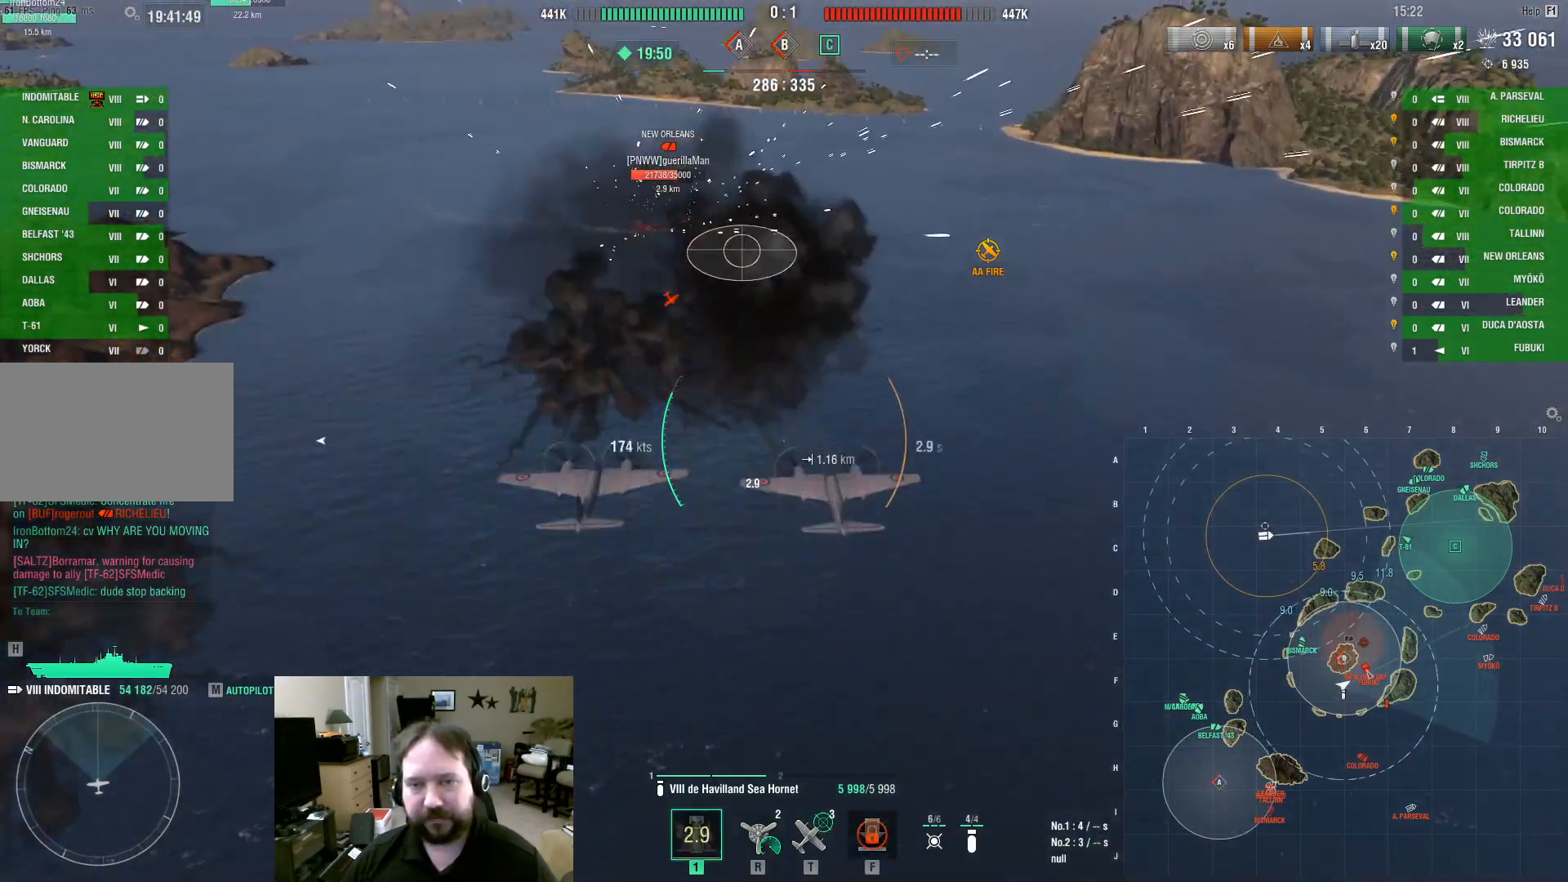
{"keys": ["w"], "mouse": [], "events": [[50, "mouse_left", "down"], [200, "mouse_left", "up"], [383, "w", "down"]]}
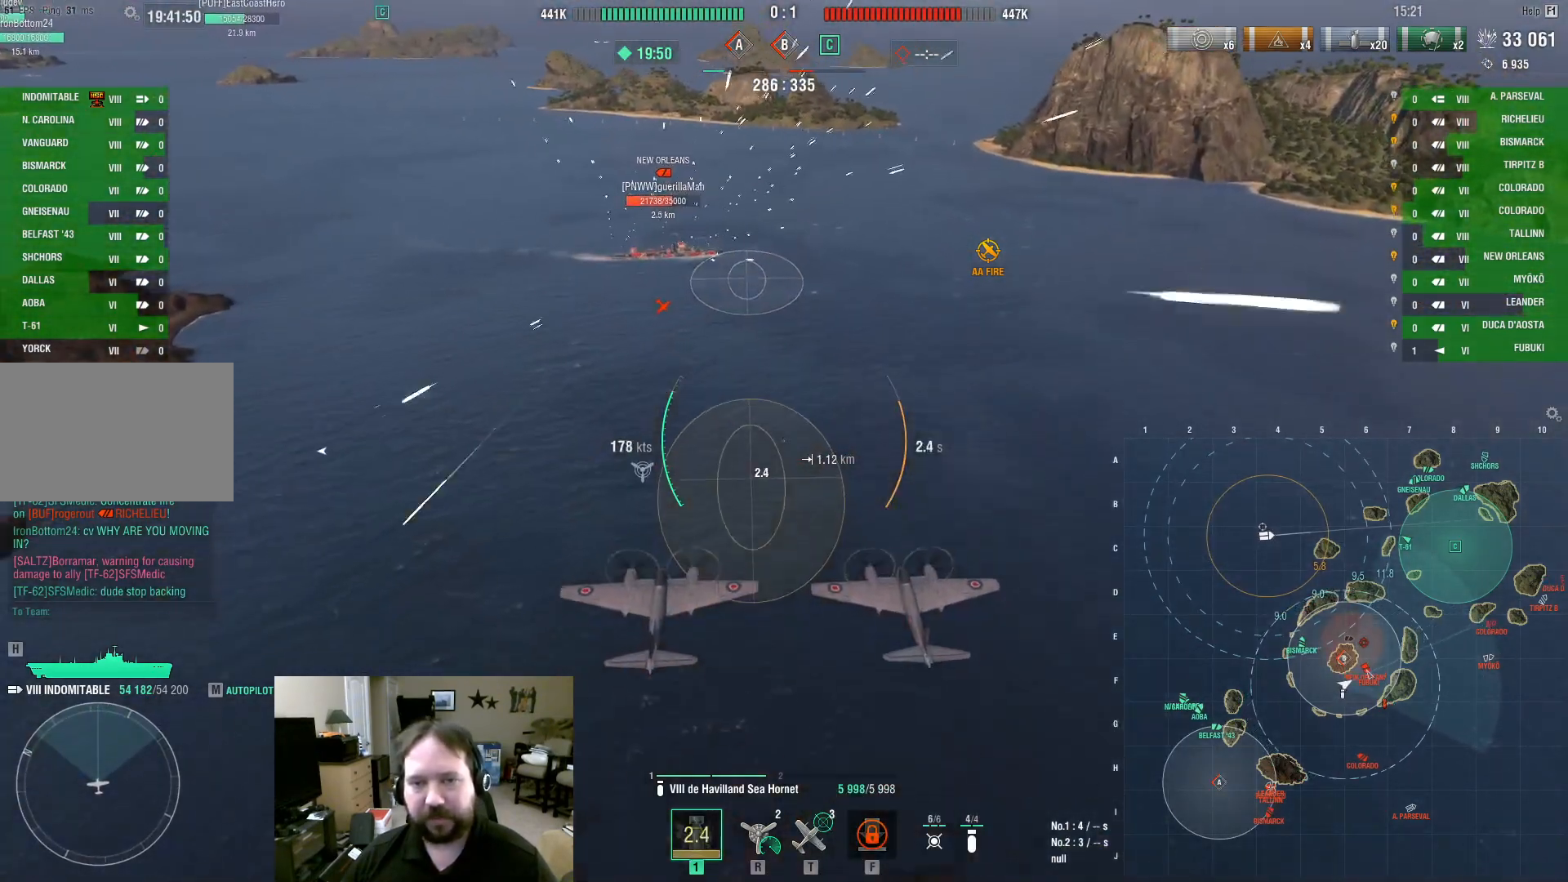
{"keys": ["w"], "mouse": [], "events": []}
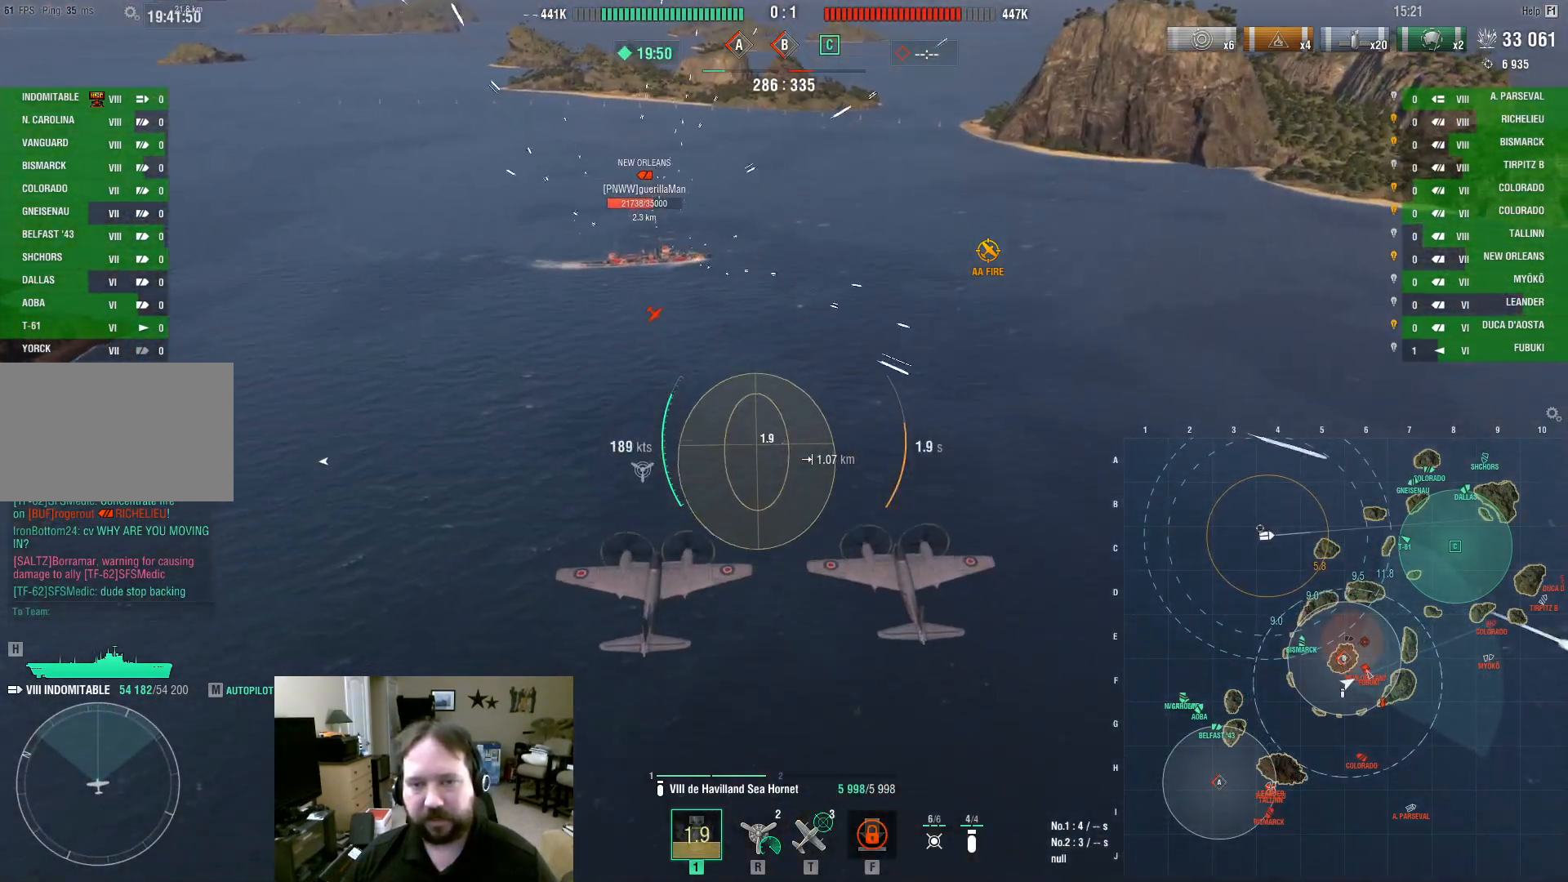
{"keys": ["w"], "mouse": [], "events": []}
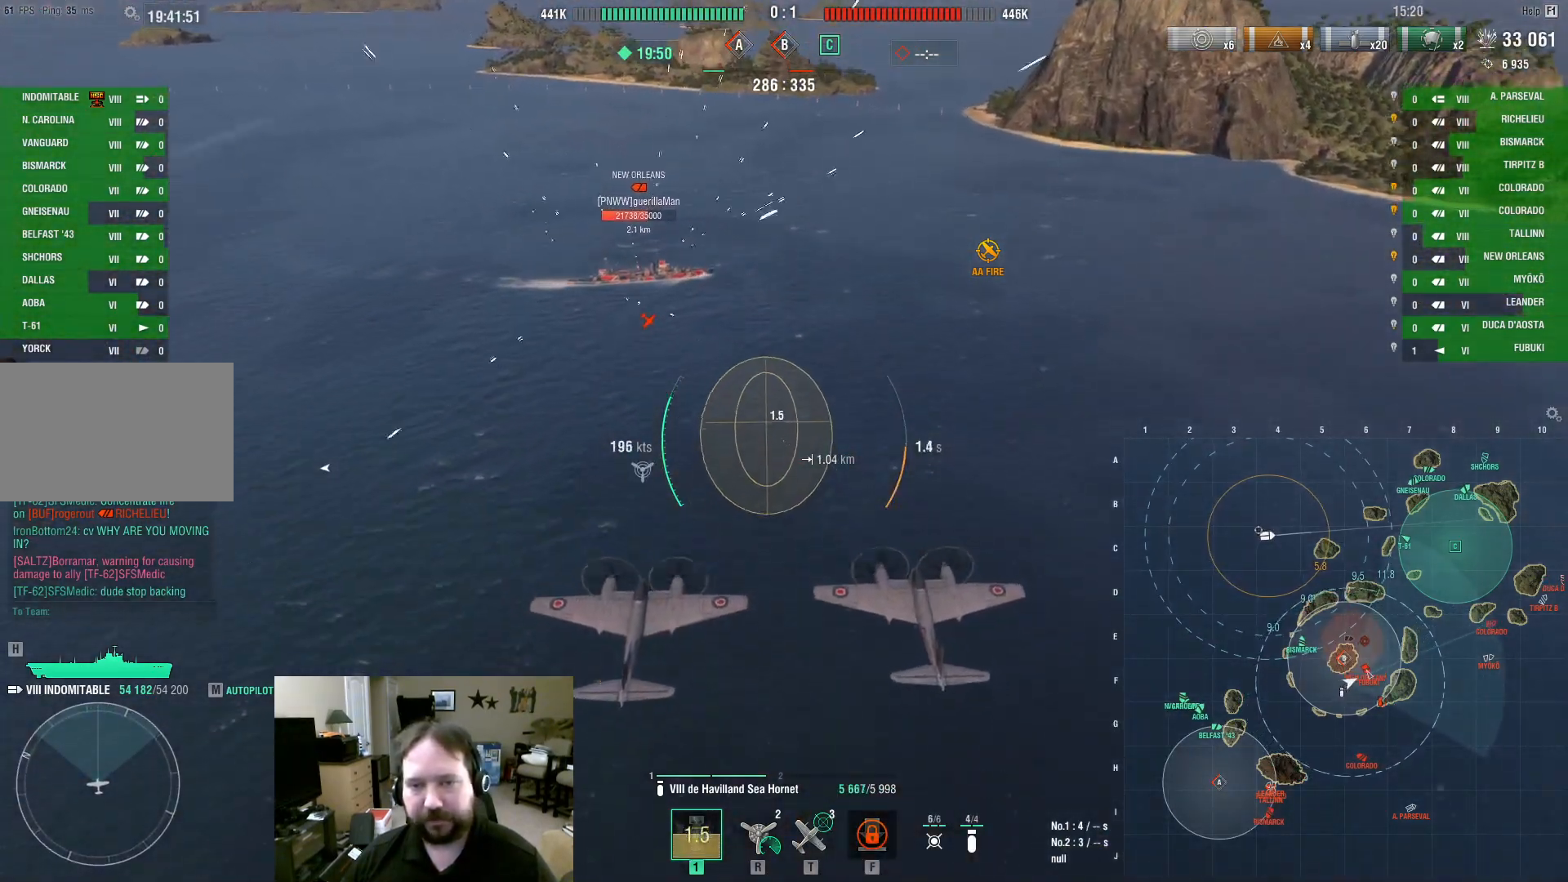
{"keys": ["w"], "mouse": [], "events": []}
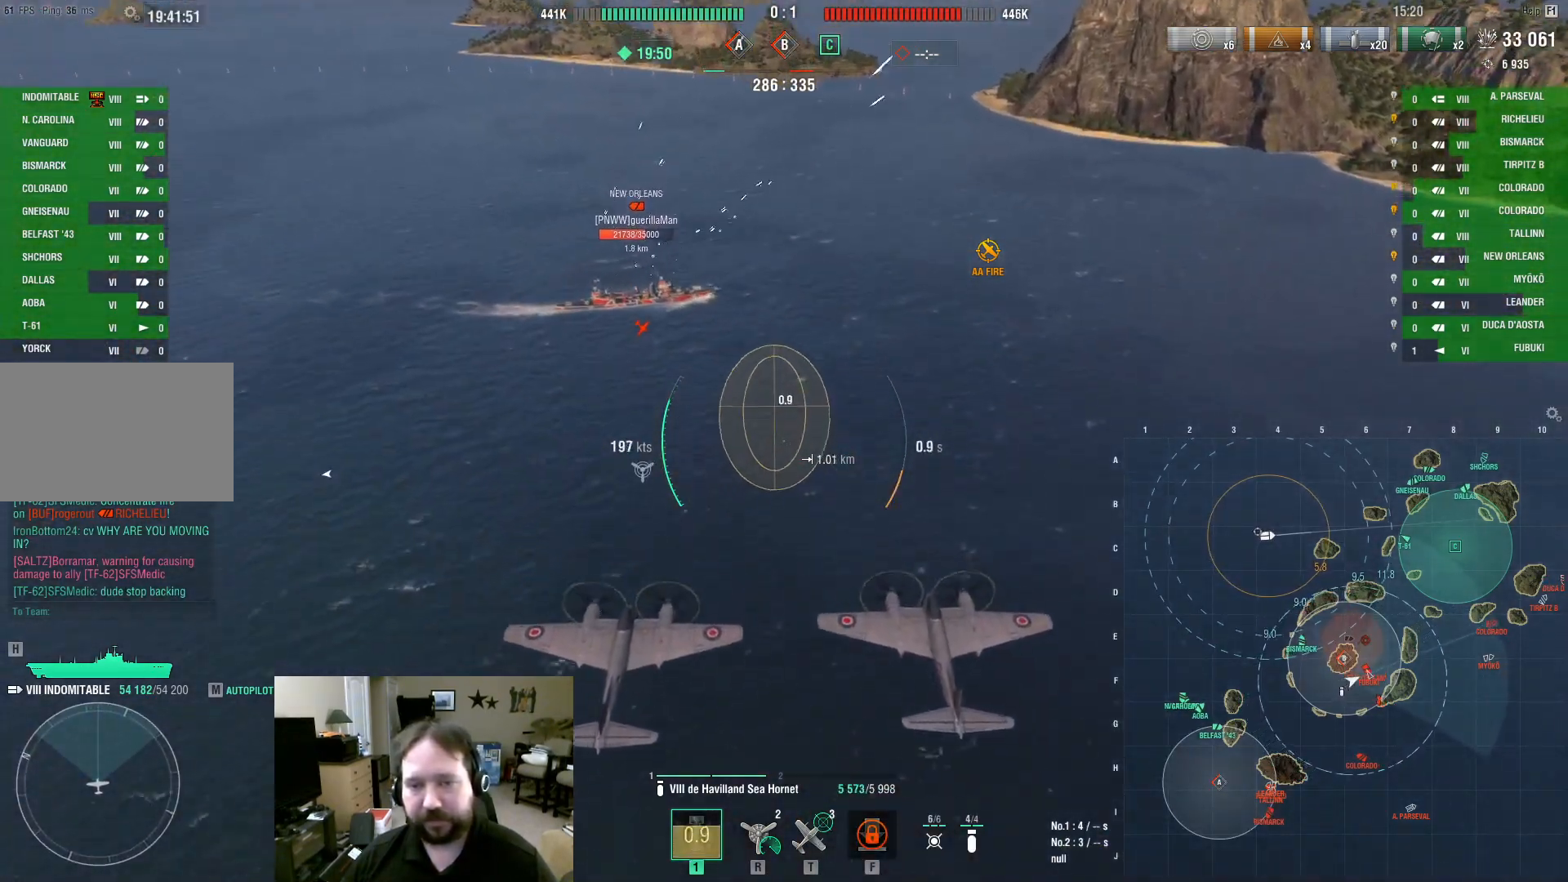
{"keys": ["w"], "mouse": [], "events": []}
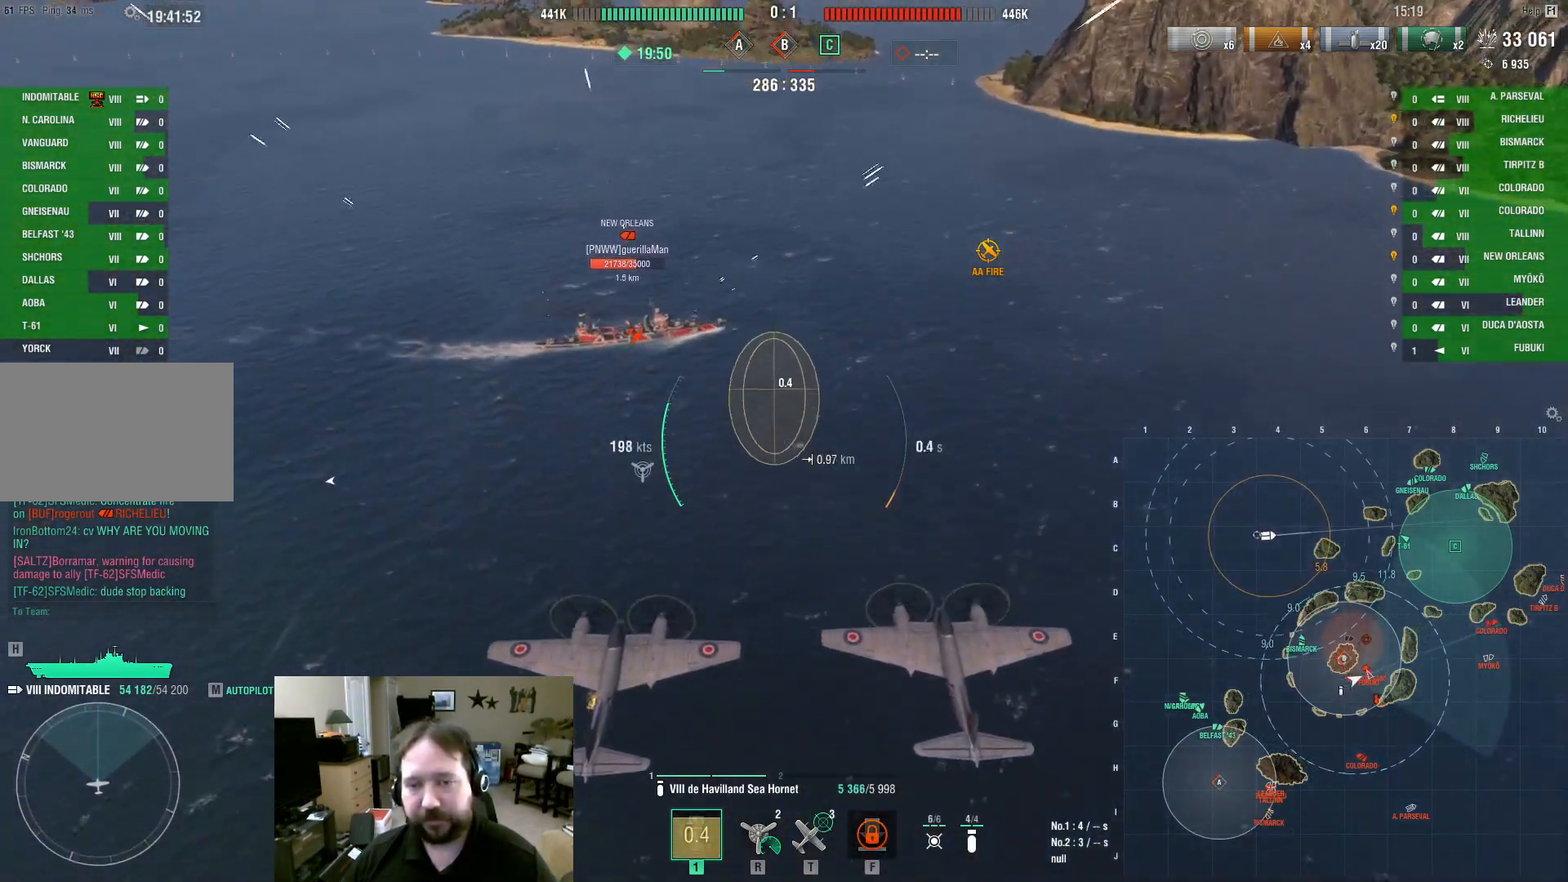
{"keys": ["w"], "mouse": [], "events": []}
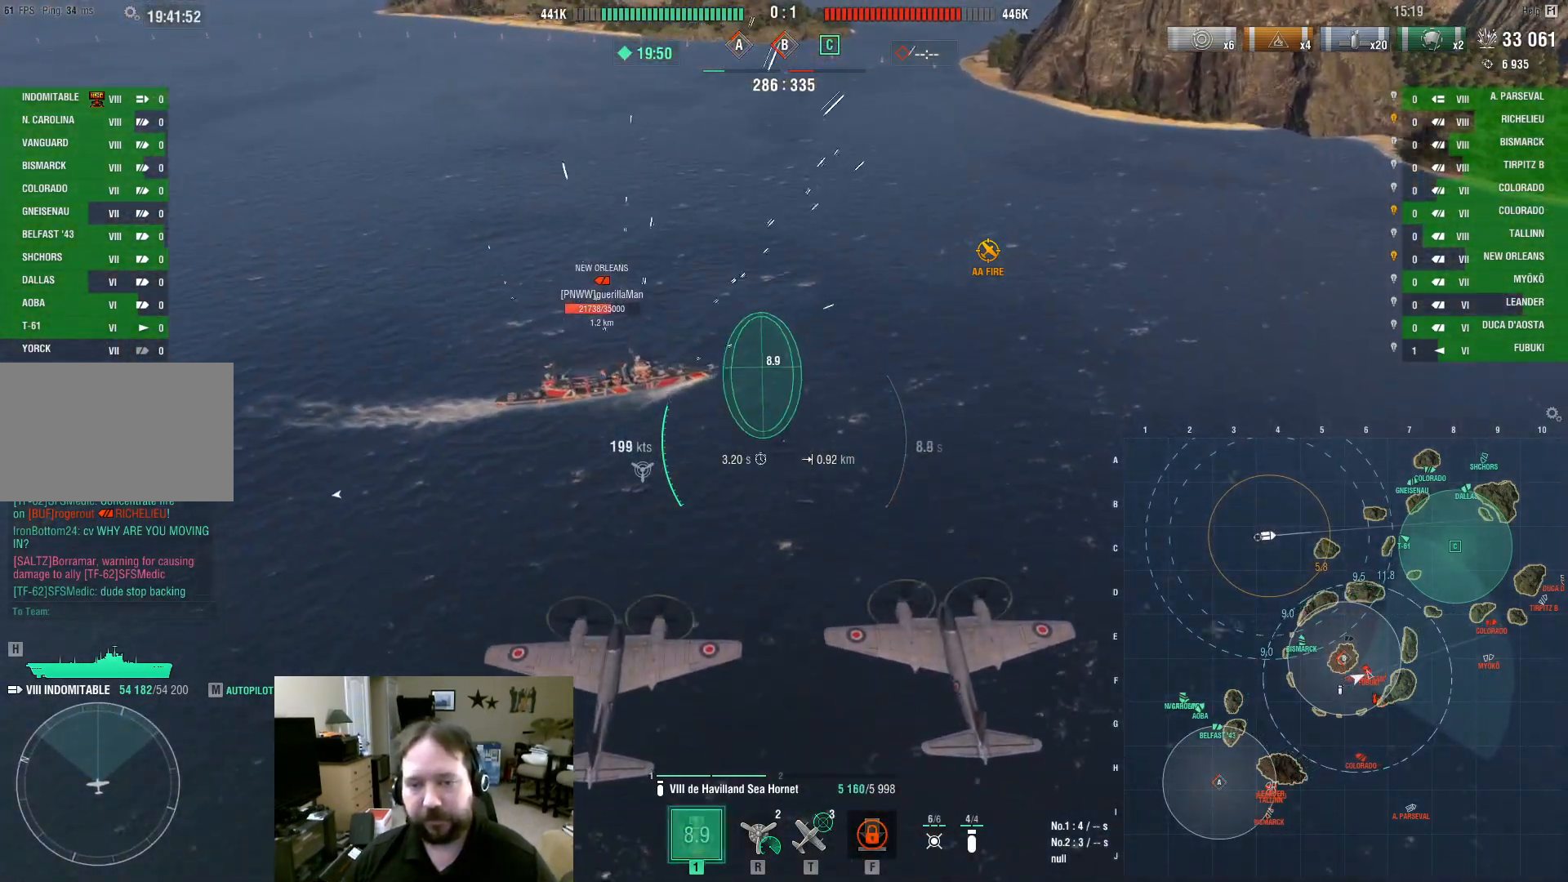
{"keys": [], "mouse": ["left"], "events": [[150, "mouse_left", "down"], [200, "w", "up"], [283, "mouse_left", "up"], [383, "mouse_left", "down"]]}
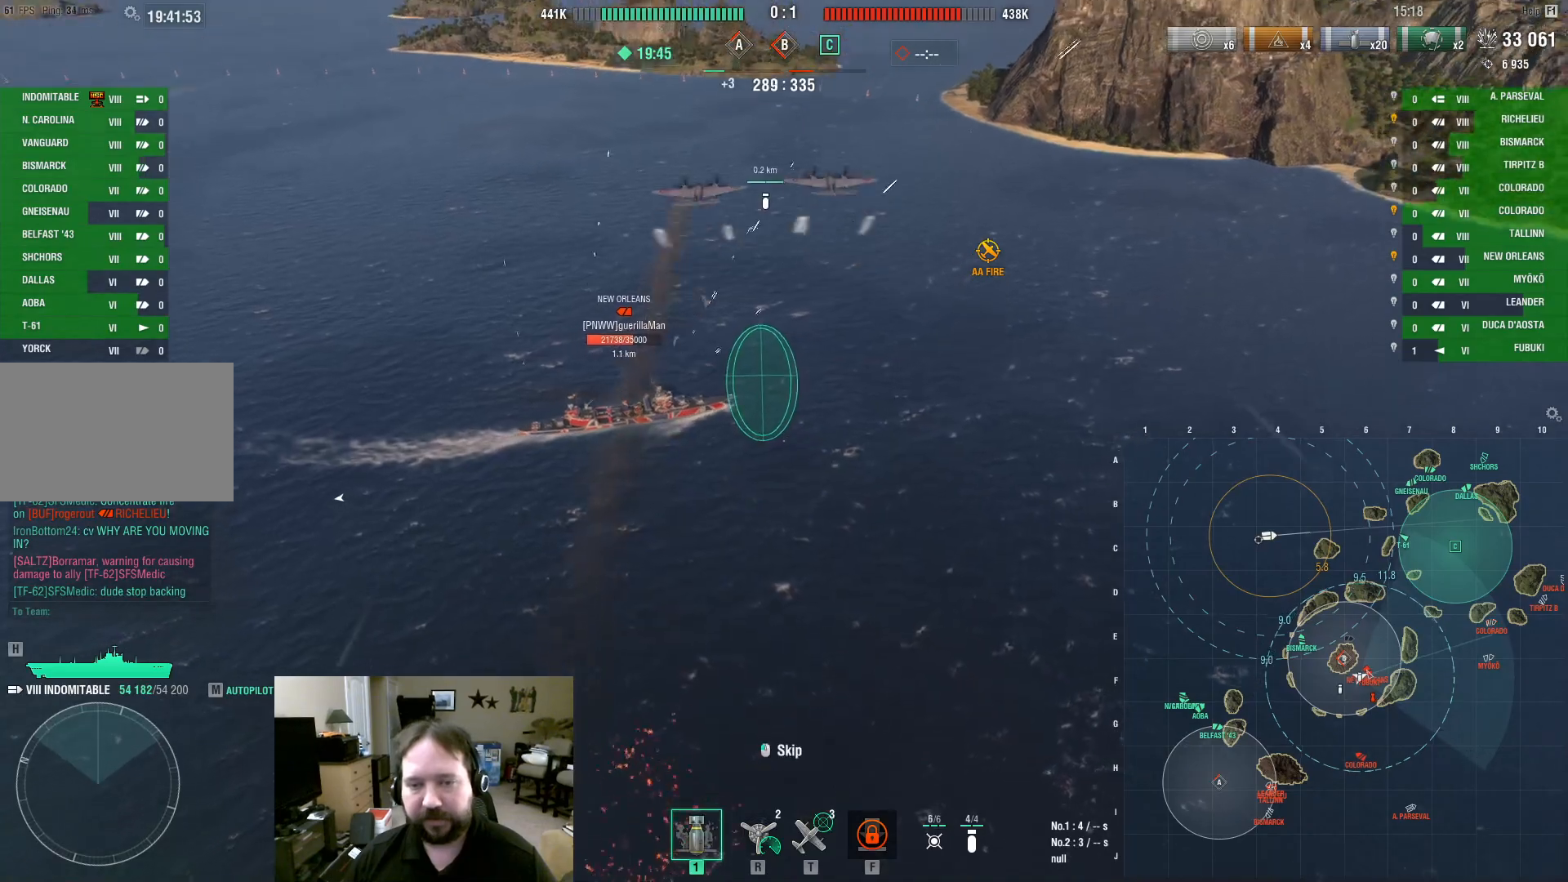
{"keys": ["f"], "mouse": ["left"], "events": [[17, "mouse_left", "up"], [17, "w", "down"], [67, "mouse_left", "down"], [217, "mouse_left", "up"], [250, "mouse_left", "down"], [350, "f", "down"], [350, "mouse_left", "up"], [350, "w", "up"], [400, "f", "up"], [450, "mouse_left", "down"], [483, "f", "down"]]}
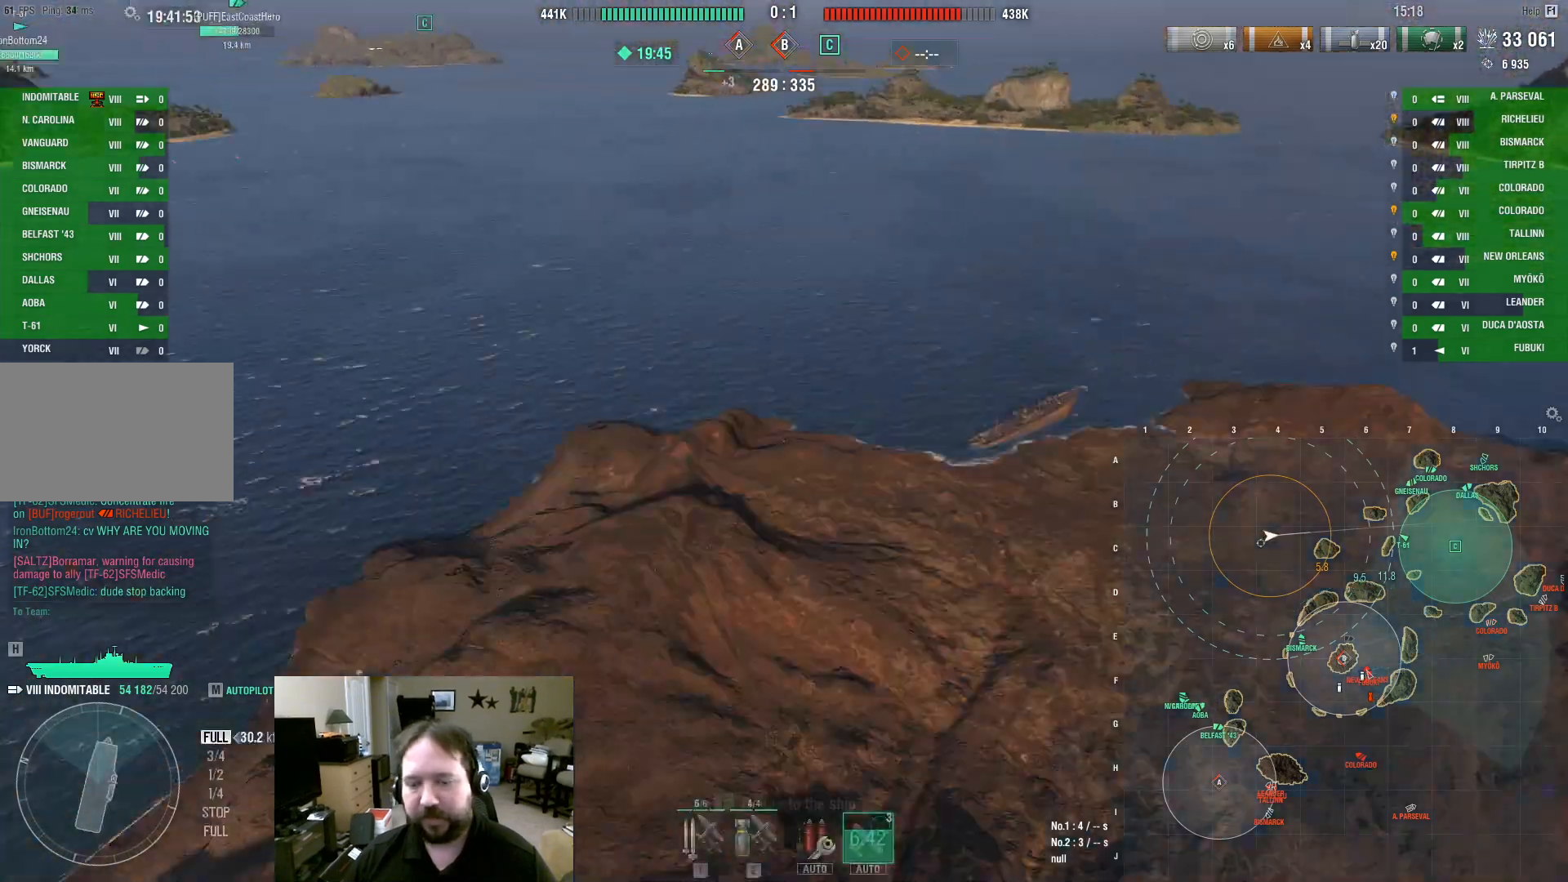
{"keys": [], "mouse": [], "events": [[33, "f", "up"], [33, "mouse_left", "up"], [133, "f", "down"], [233, "f", "up"], [417, "2", "down"], [467, "2", "up"]]}
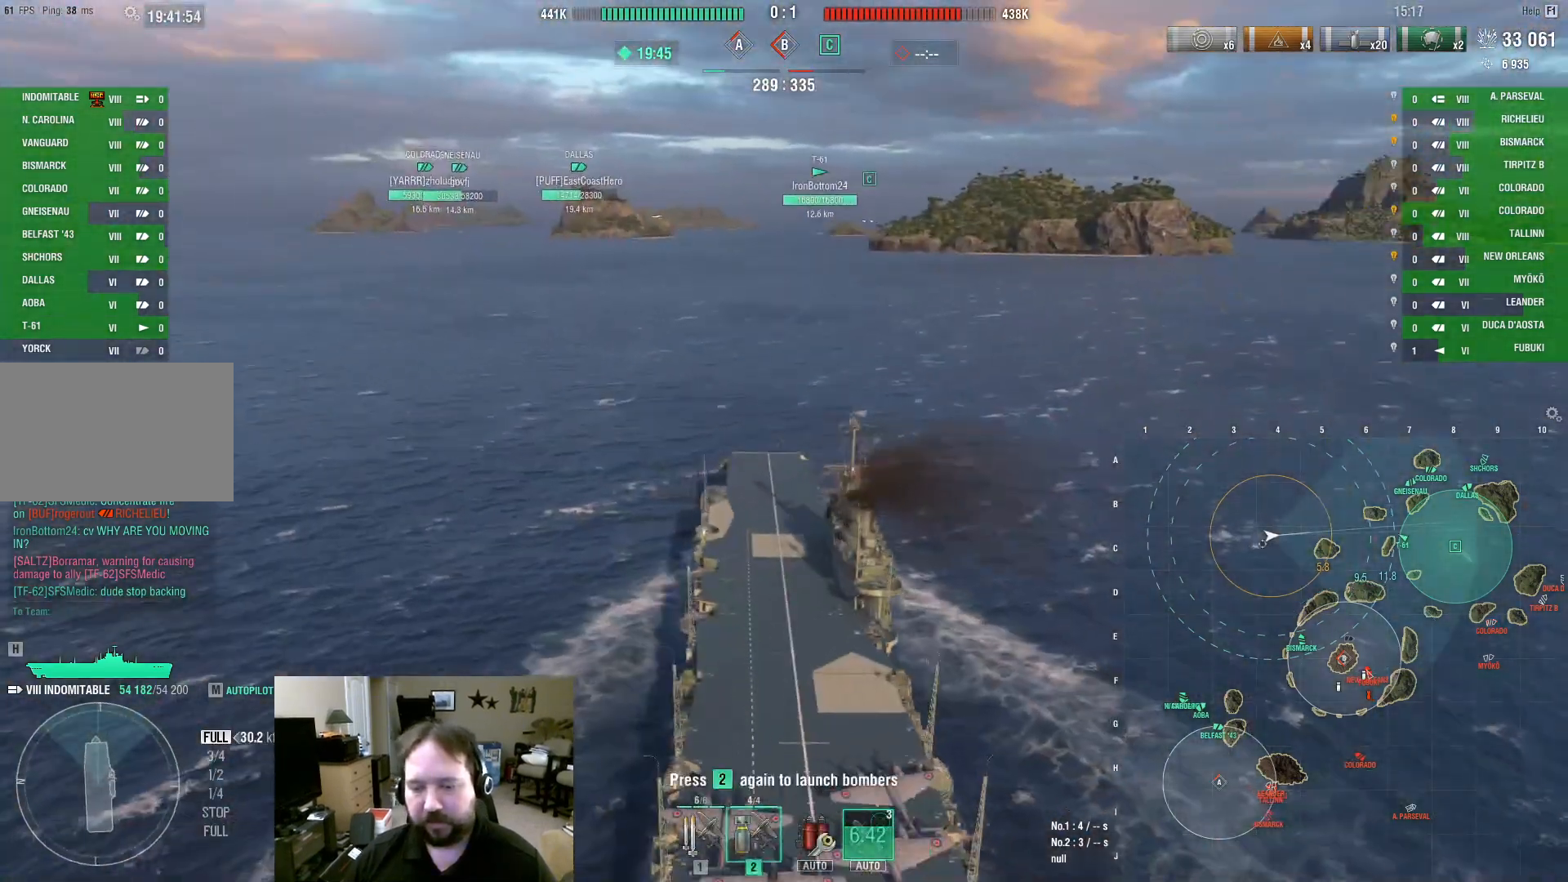
{"keys": [], "mouse": [], "events": [[50, "2", "down"], [100, "2", "up"], [200, "2", "down"], [283, "2", "up"], [333, "2", "down"], [383, "2", "up"]]}
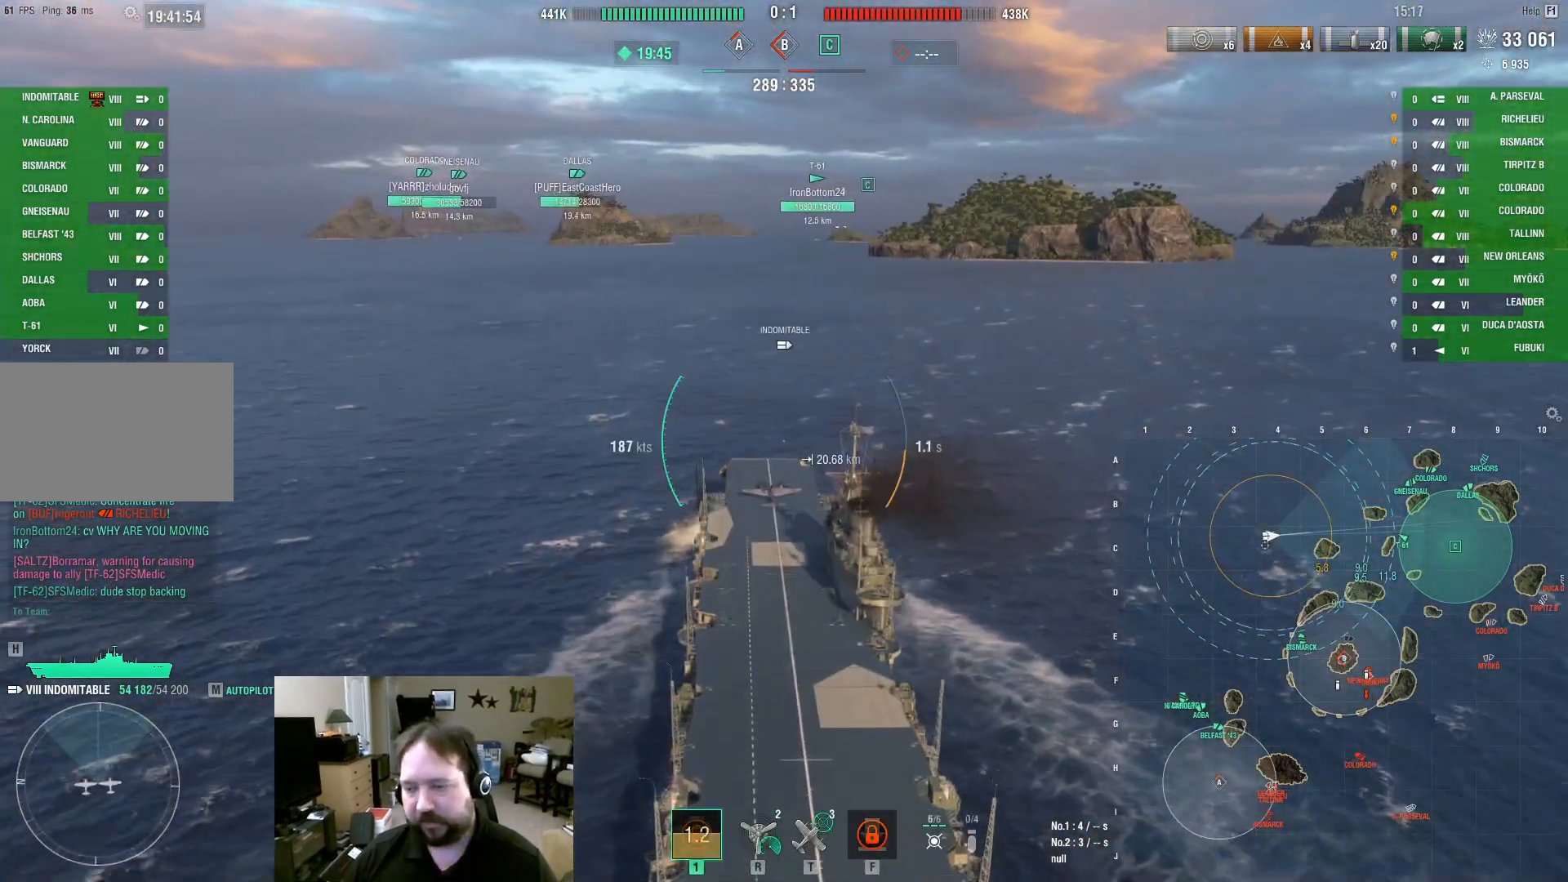
{"keys": ["d"], "mouse": [], "events": [[167, "d", "down"]]}
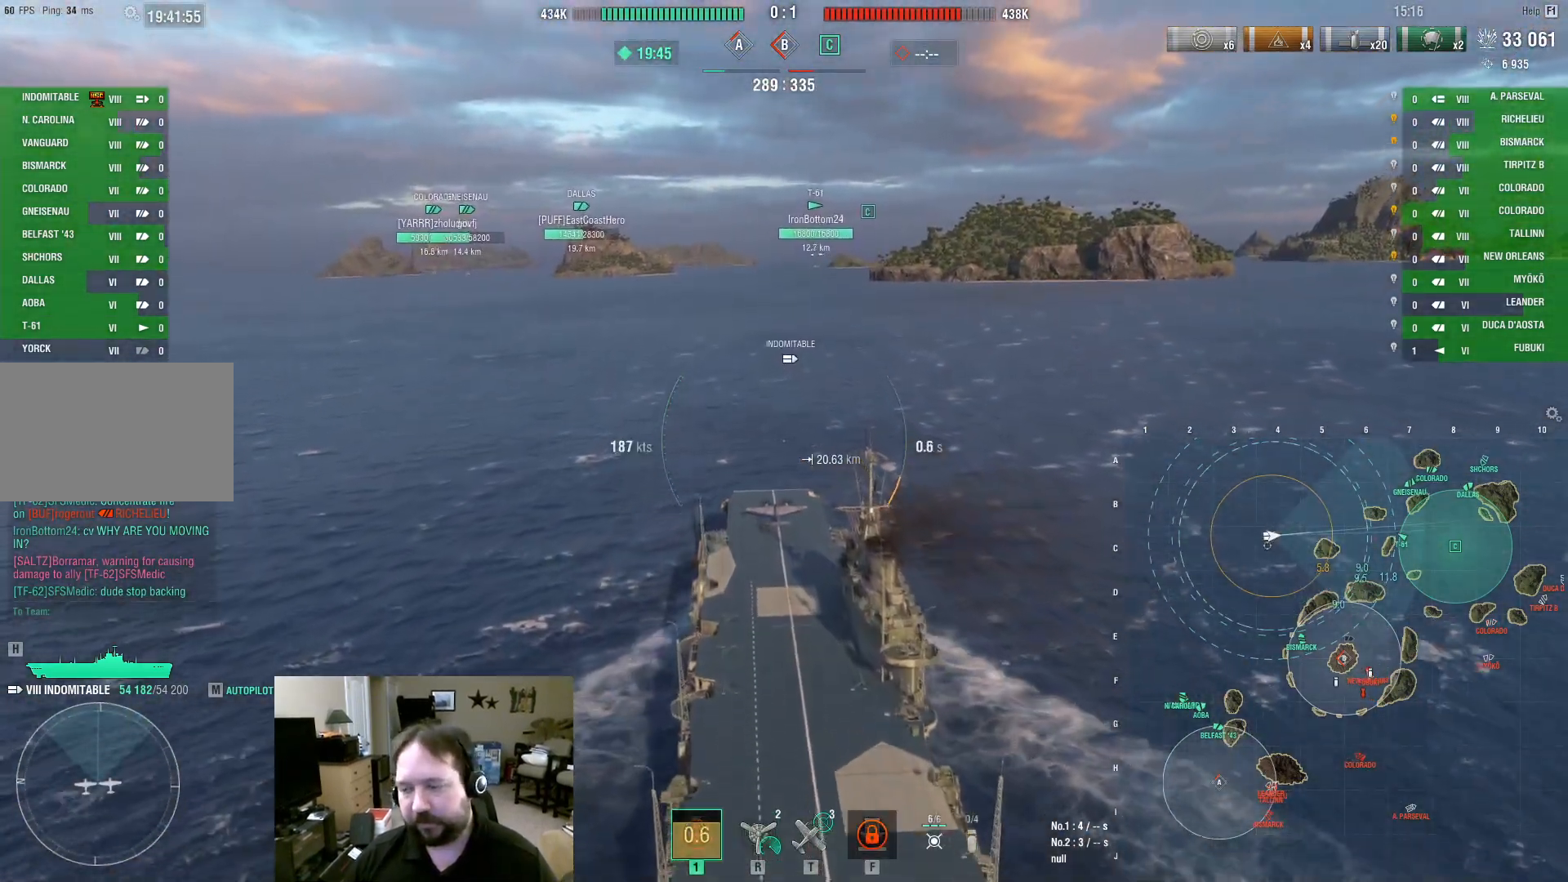
{"keys": ["d"], "mouse": [], "events": []}
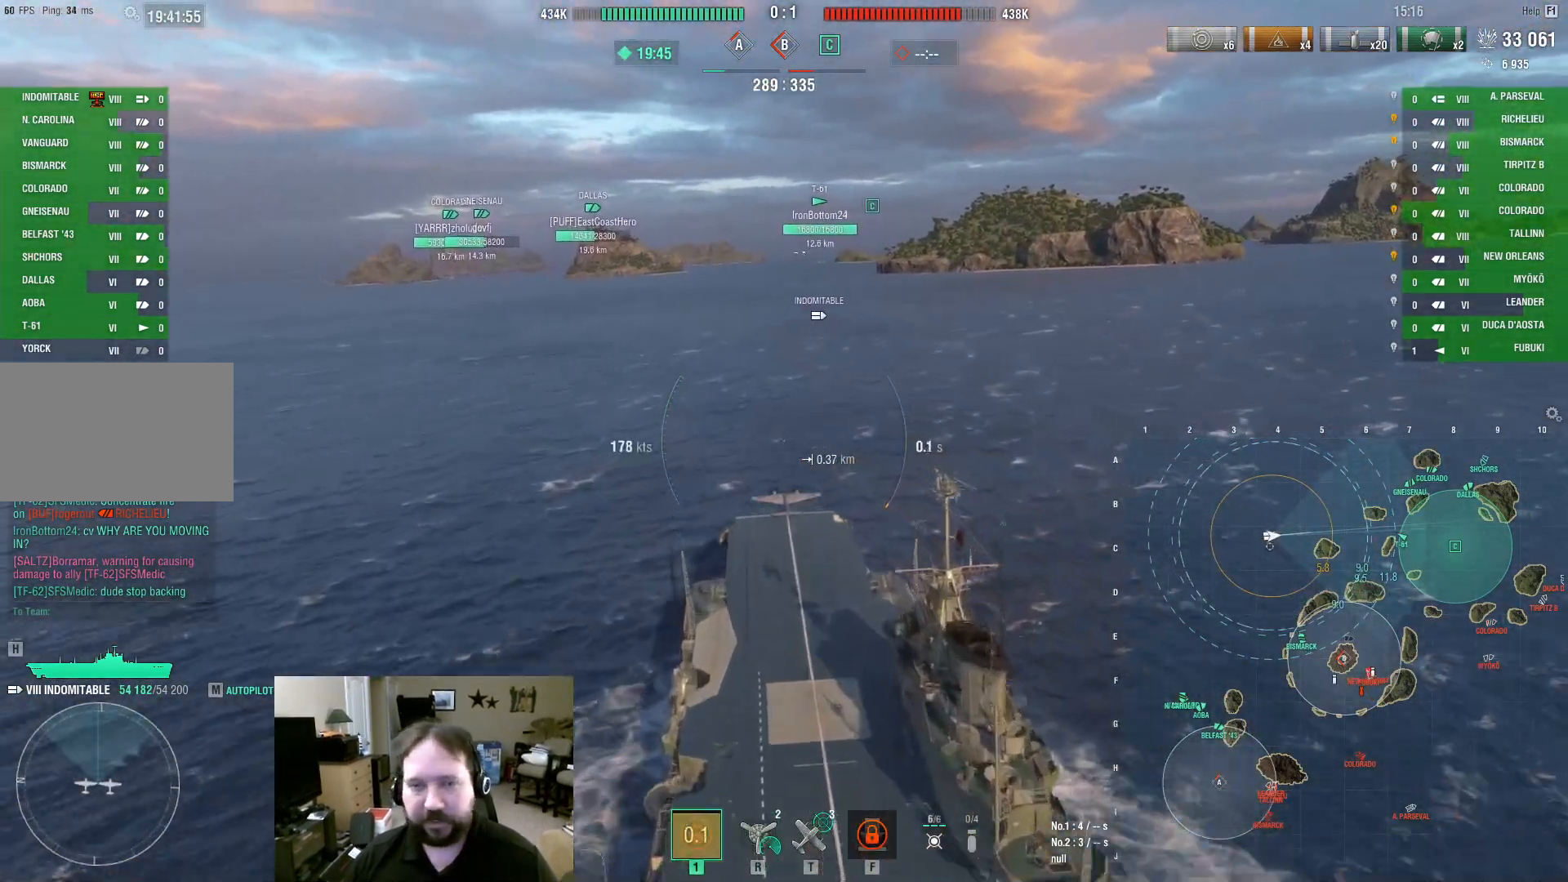
{"keys": ["d", "w"], "mouse": [], "events": [[483, "w", "down"]]}
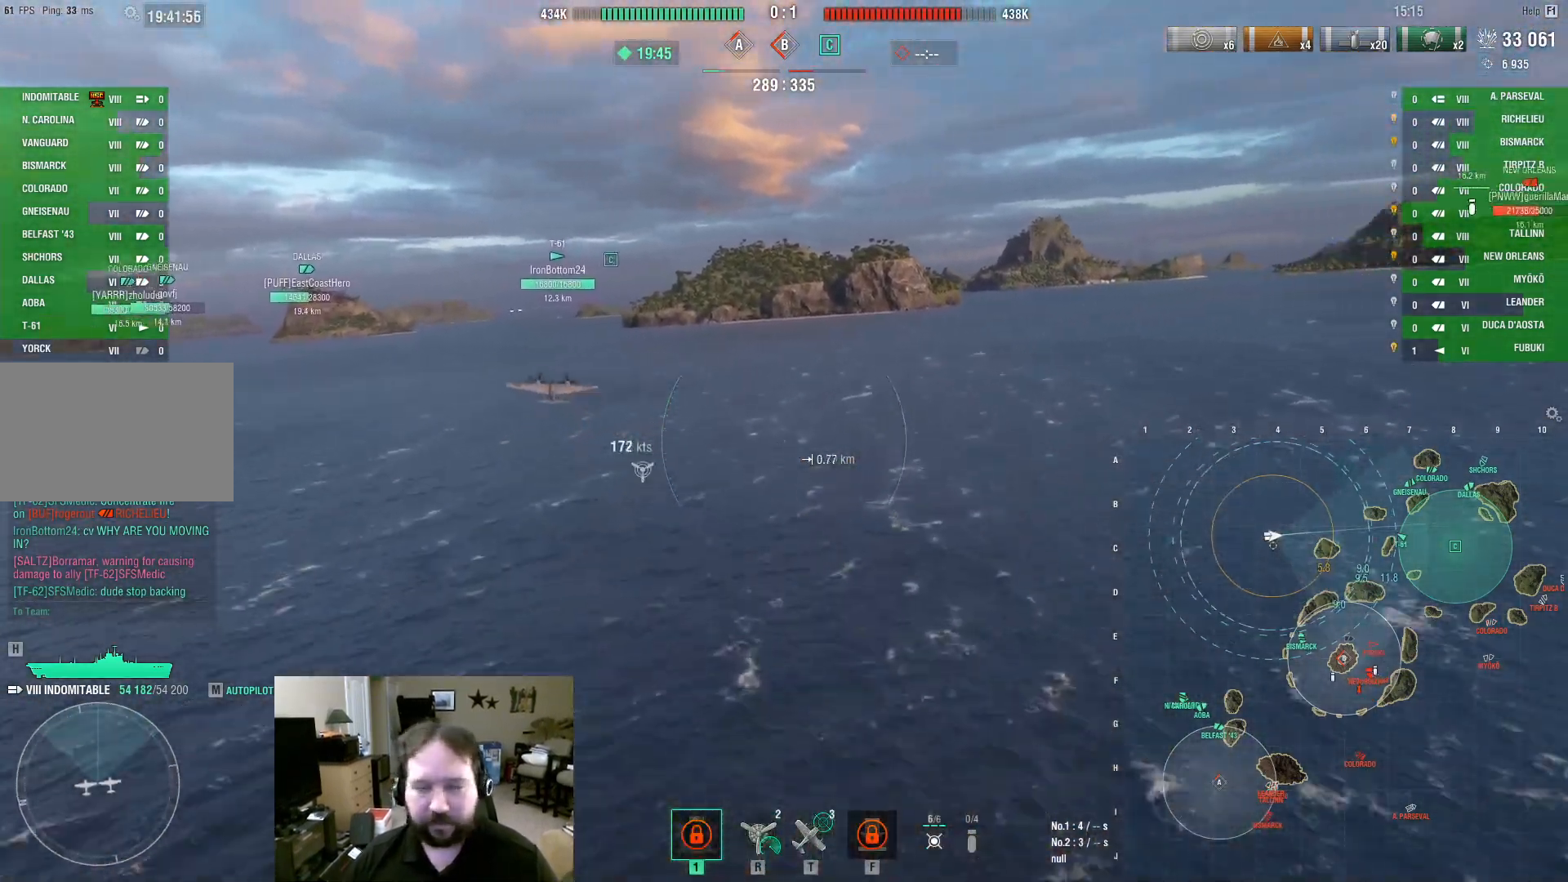
{"keys": ["d", "w"], "mouse": [], "events": []}
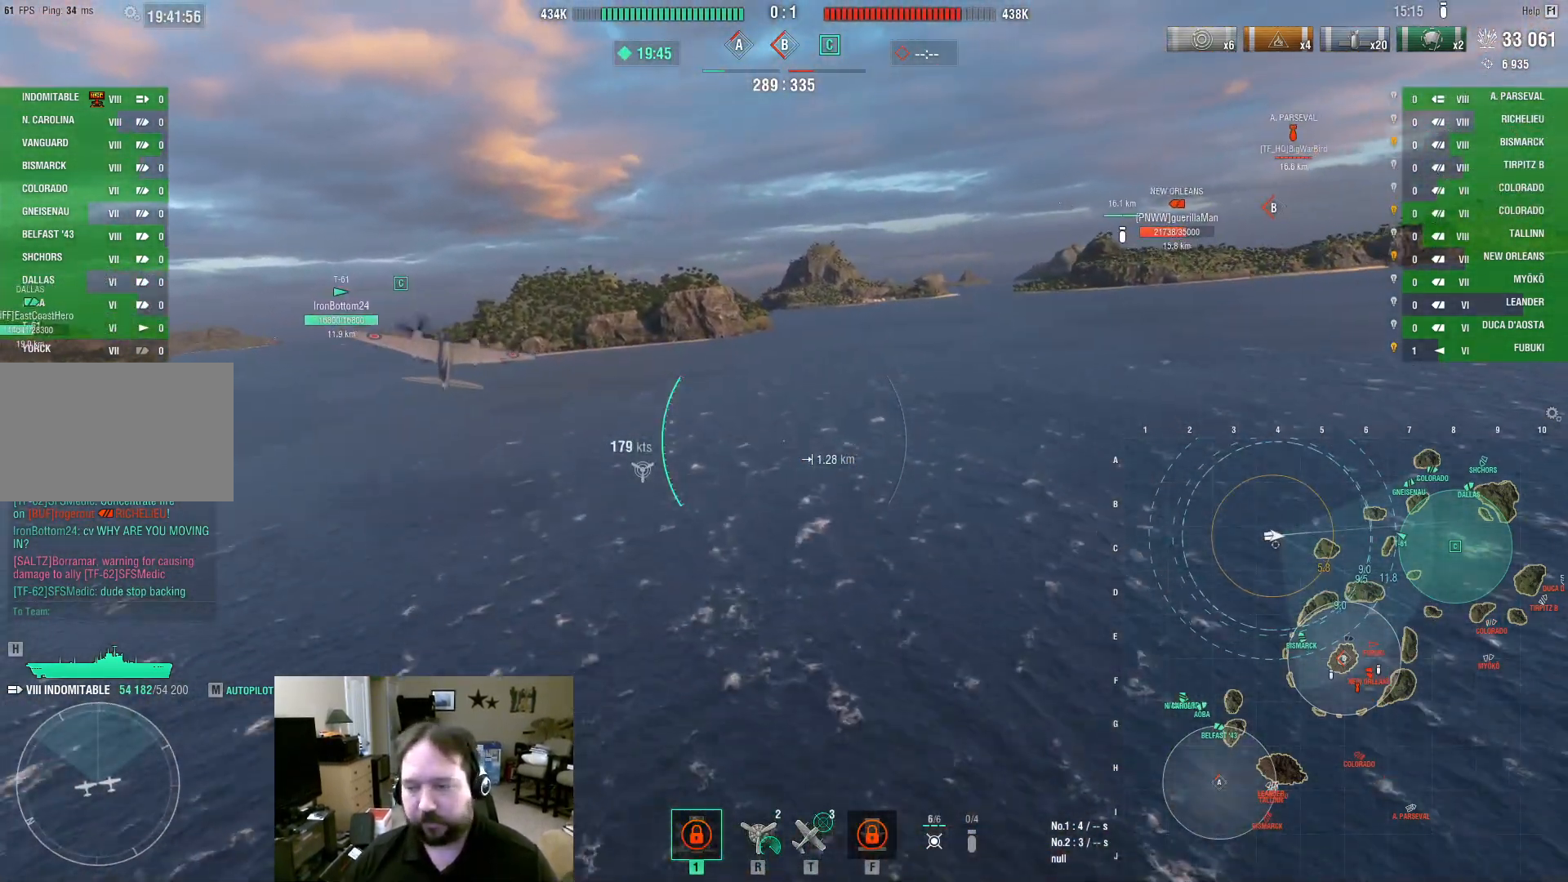
{"keys": ["d", "w"], "mouse": [], "events": []}